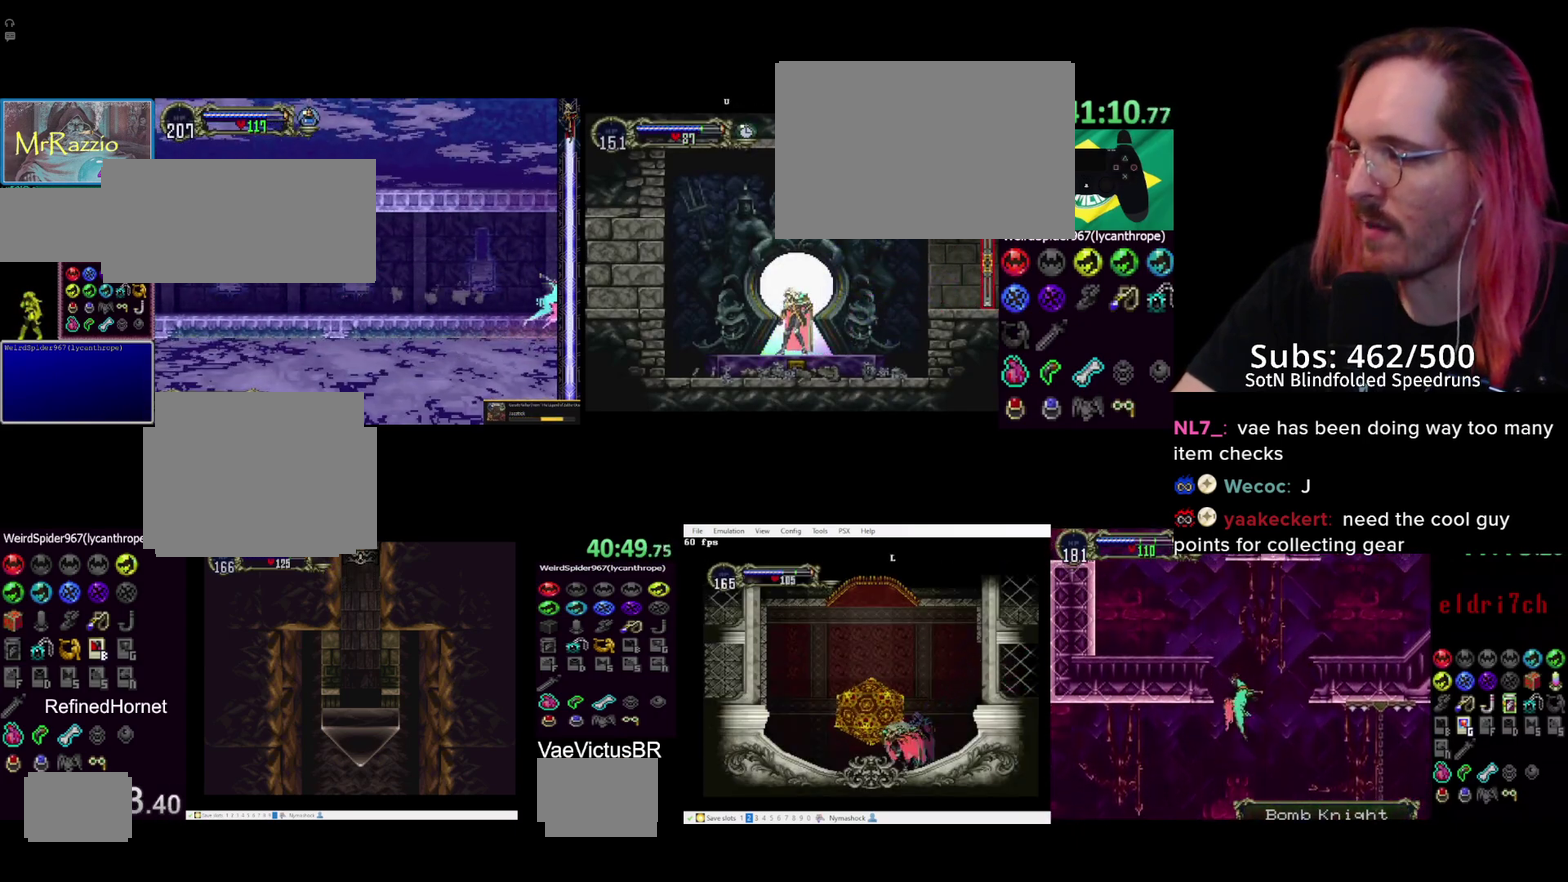
Gameplay with a controller (PlayStation layout); each line is a JSON object with the inputs held at the frame after it. "events" lists button and stick changes between this image and that frame as [ms after this image, input, new state], when the widget could be followed in between. Not read: CIRCLE L3 R3 TRIANGLE.
{"buttons": [], "events": [[250, "DPAD_RIGHT", "up"]]}
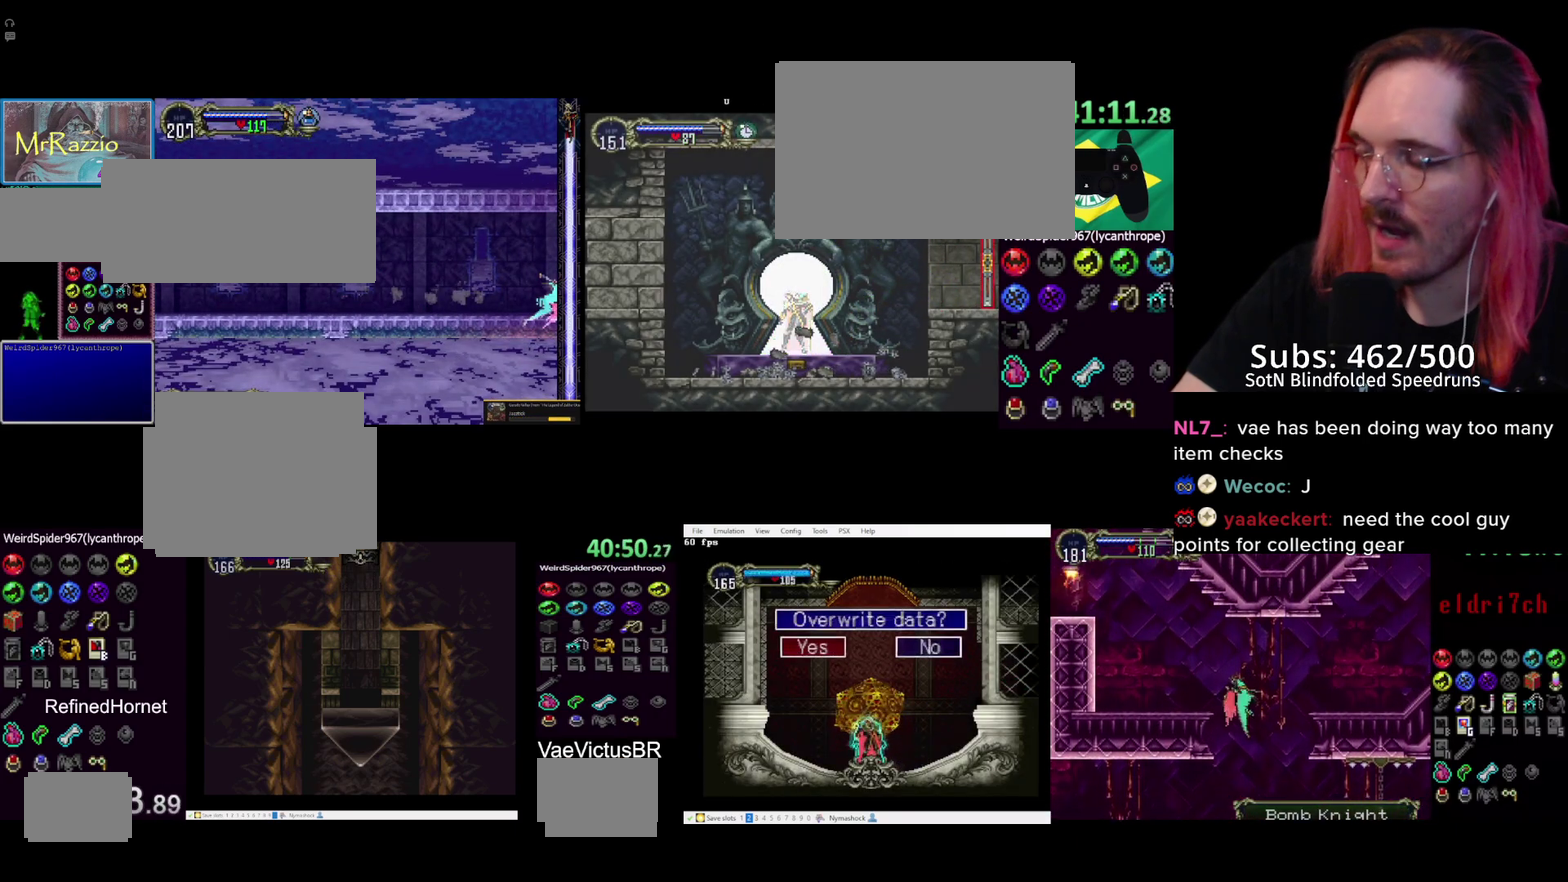
{"buttons": ["DPAD_RIGHT"], "events": [[33, "DPAD_RIGHT", "down"]]}
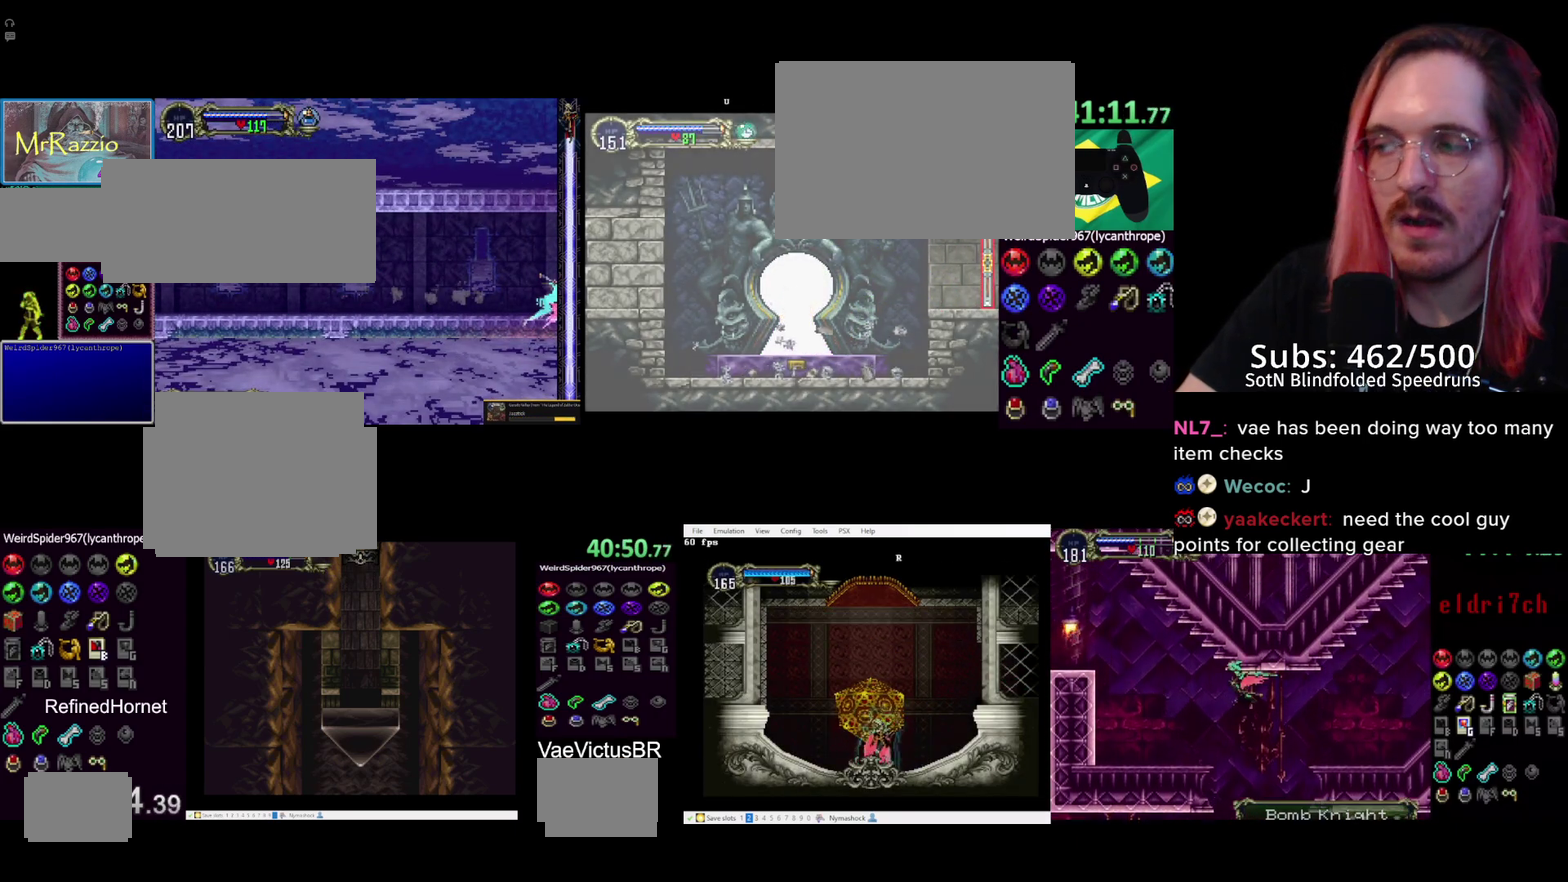
{"buttons": ["DPAD_RIGHT"], "events": []}
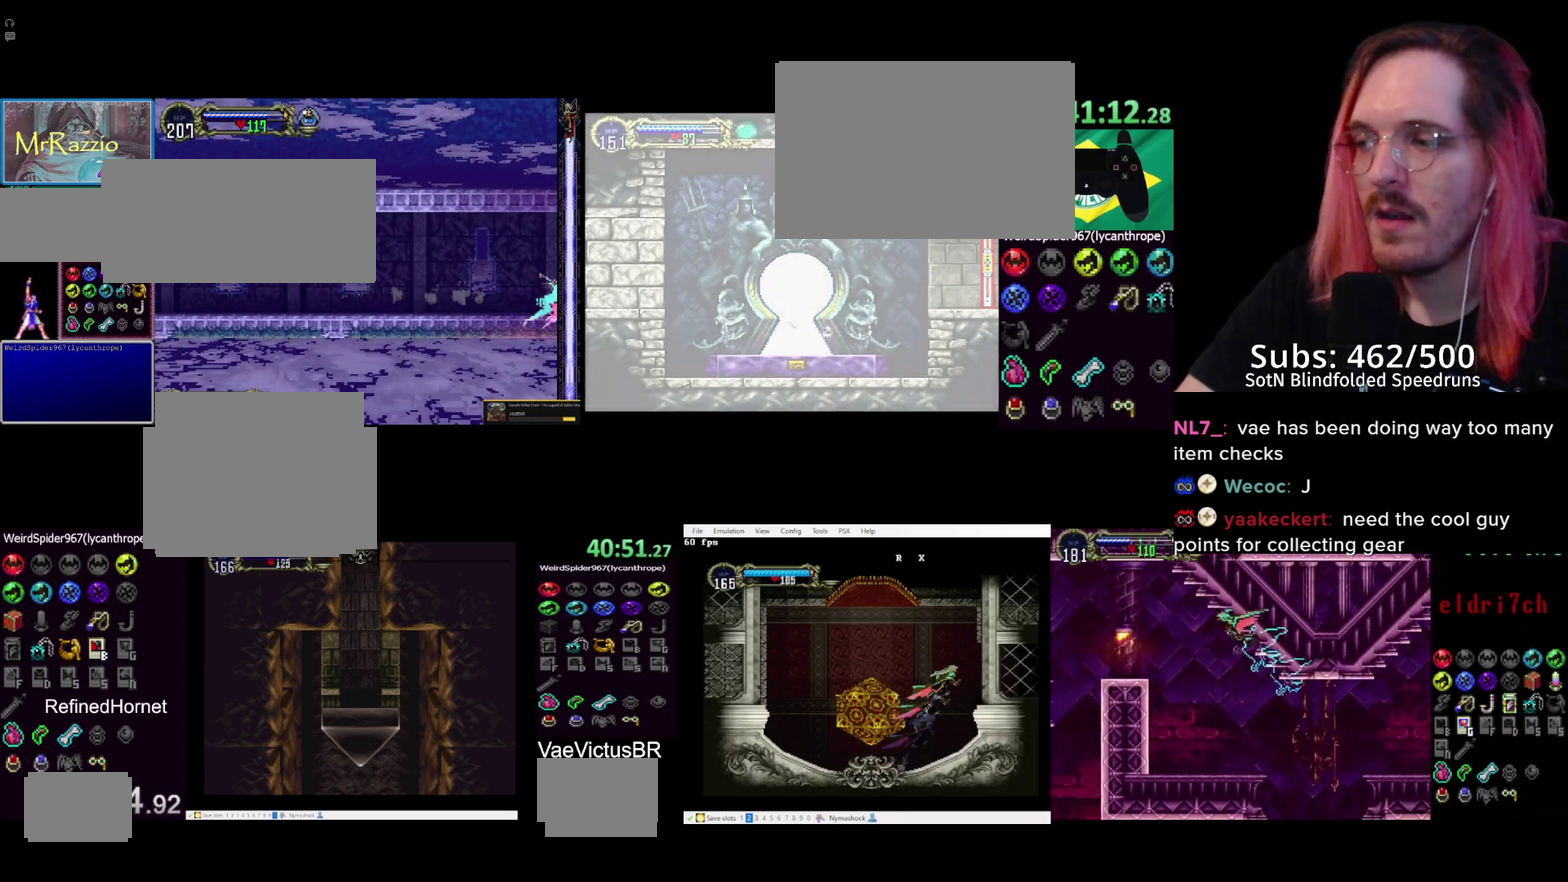
{"buttons": ["DPAD_RIGHT"], "events": []}
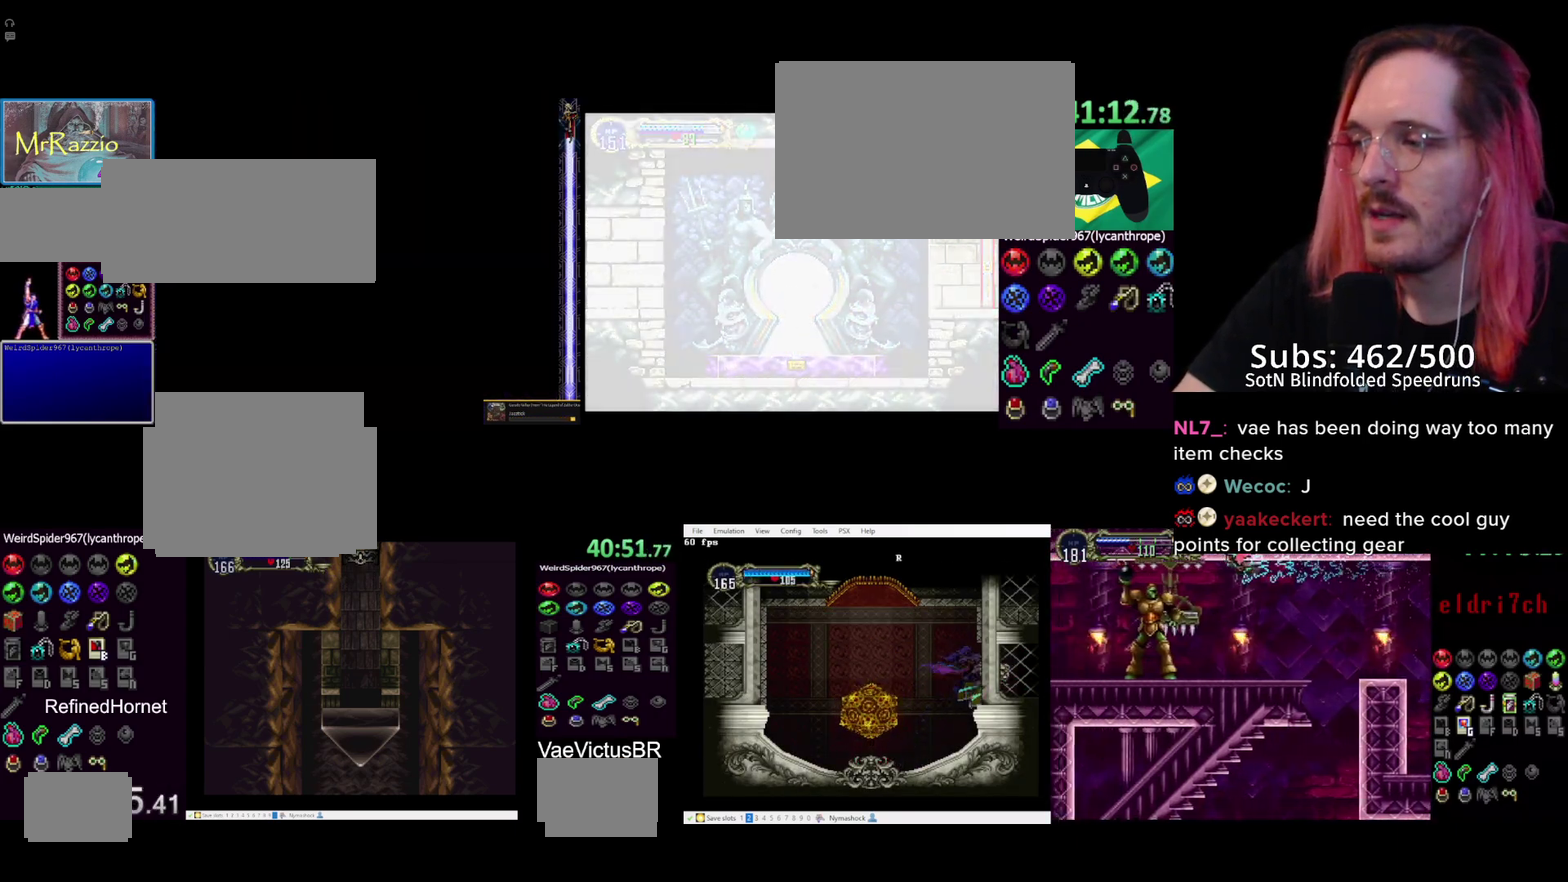
{"buttons": ["DPAD_LEFT"], "events": [[500, "DPAD_LEFT", "down"], [500, "DPAD_RIGHT", "up"]]}
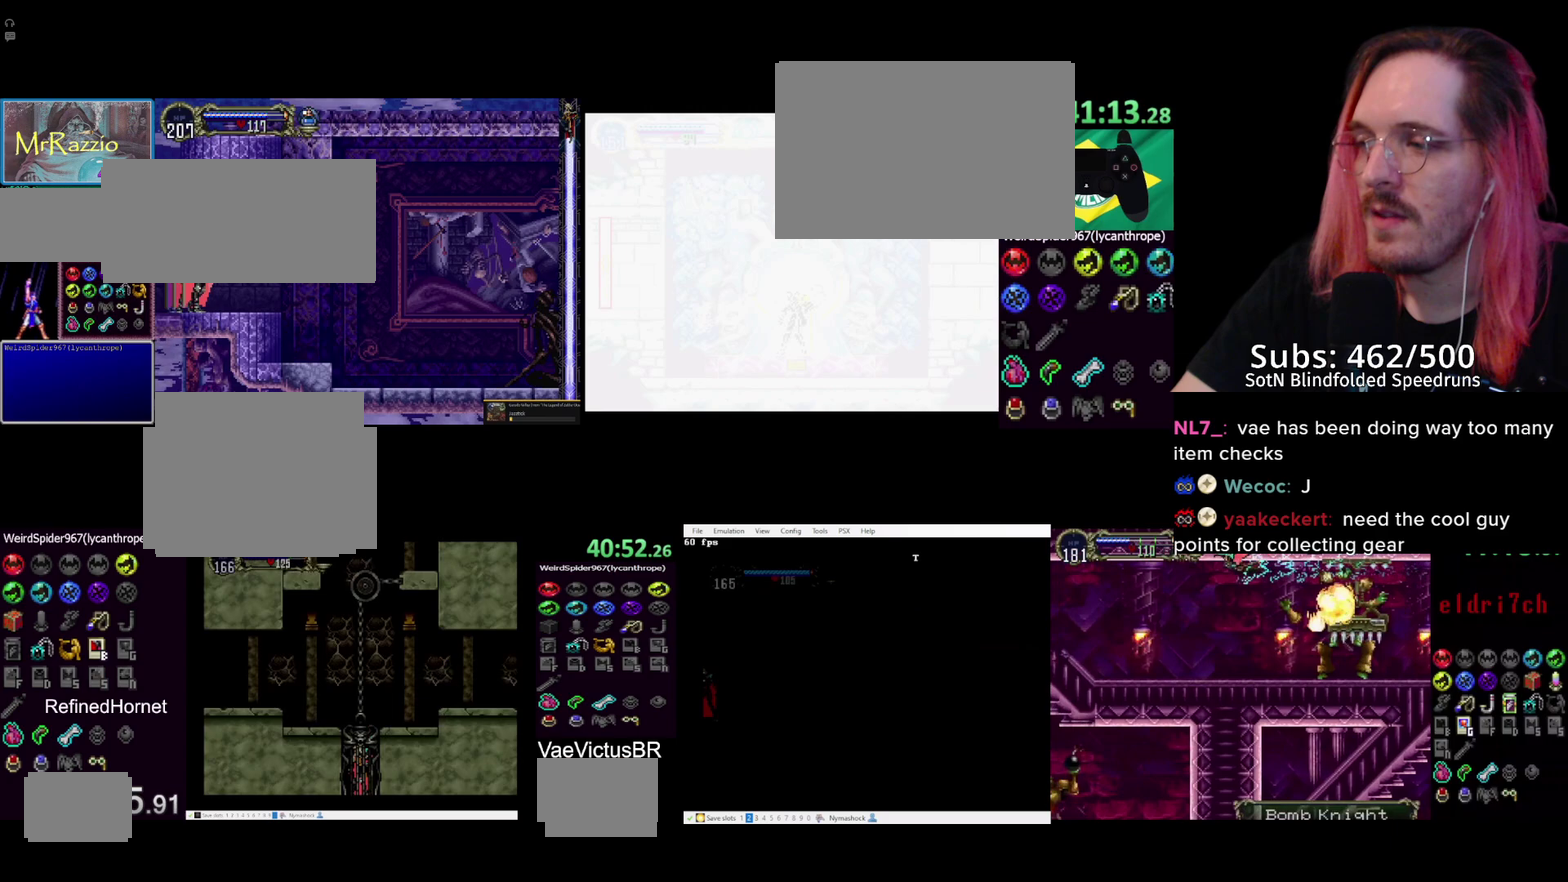
{"buttons": ["DPAD_RIGHT"], "events": [[50, "DPAD_LEFT", "up"], [50, "R1", "down"], [167, "R1", "up"], [450, "DPAD_RIGHT", "down"]]}
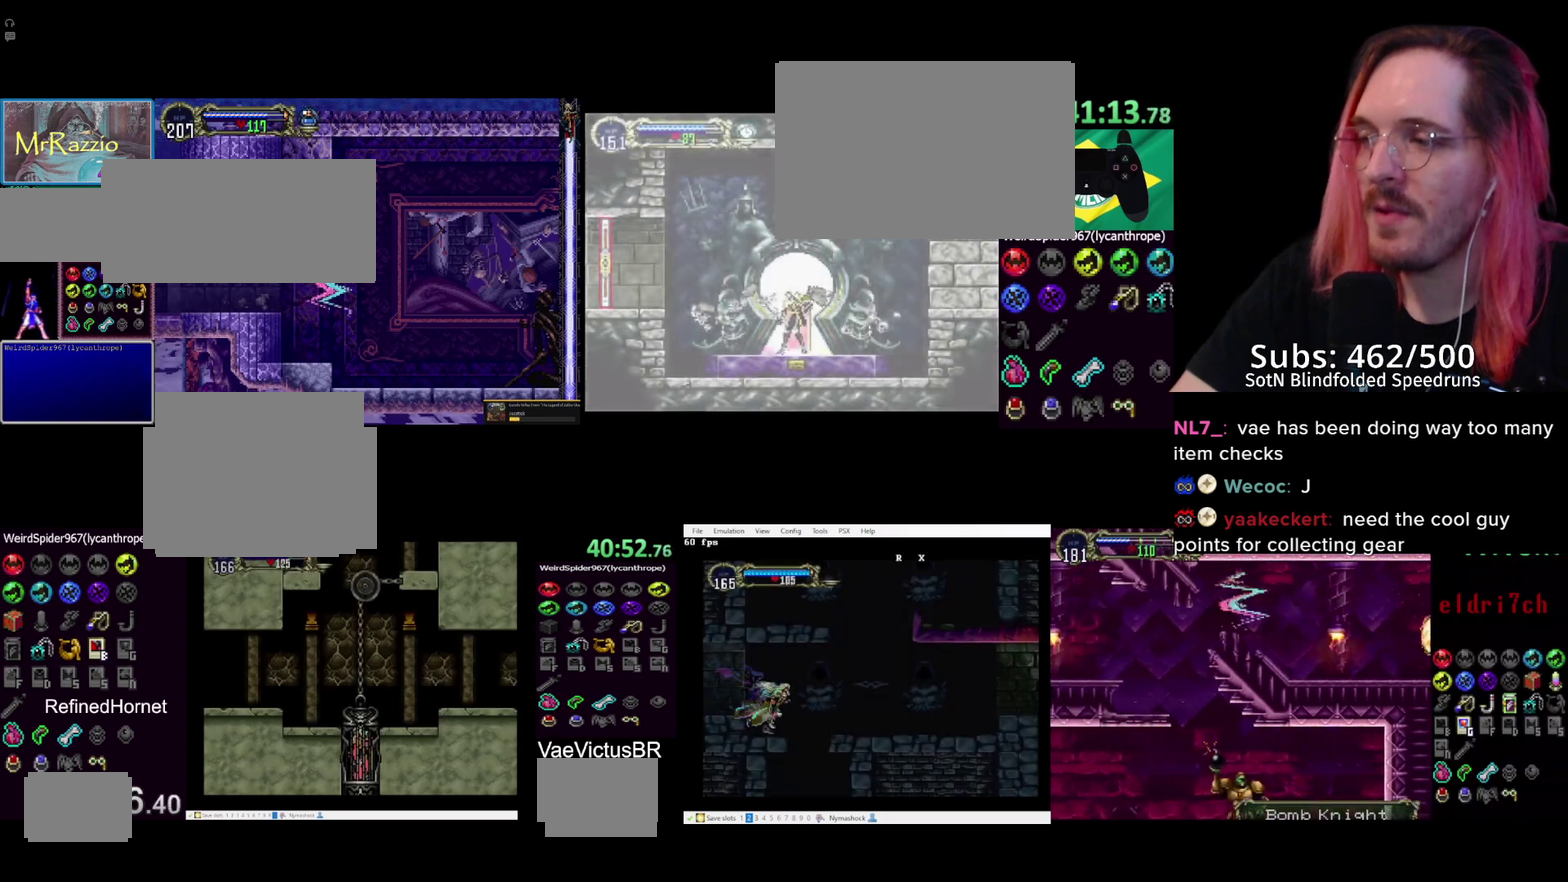
{"buttons": ["R1", "DPAD_RIGHT"], "events": [[433, "R1", "down"]]}
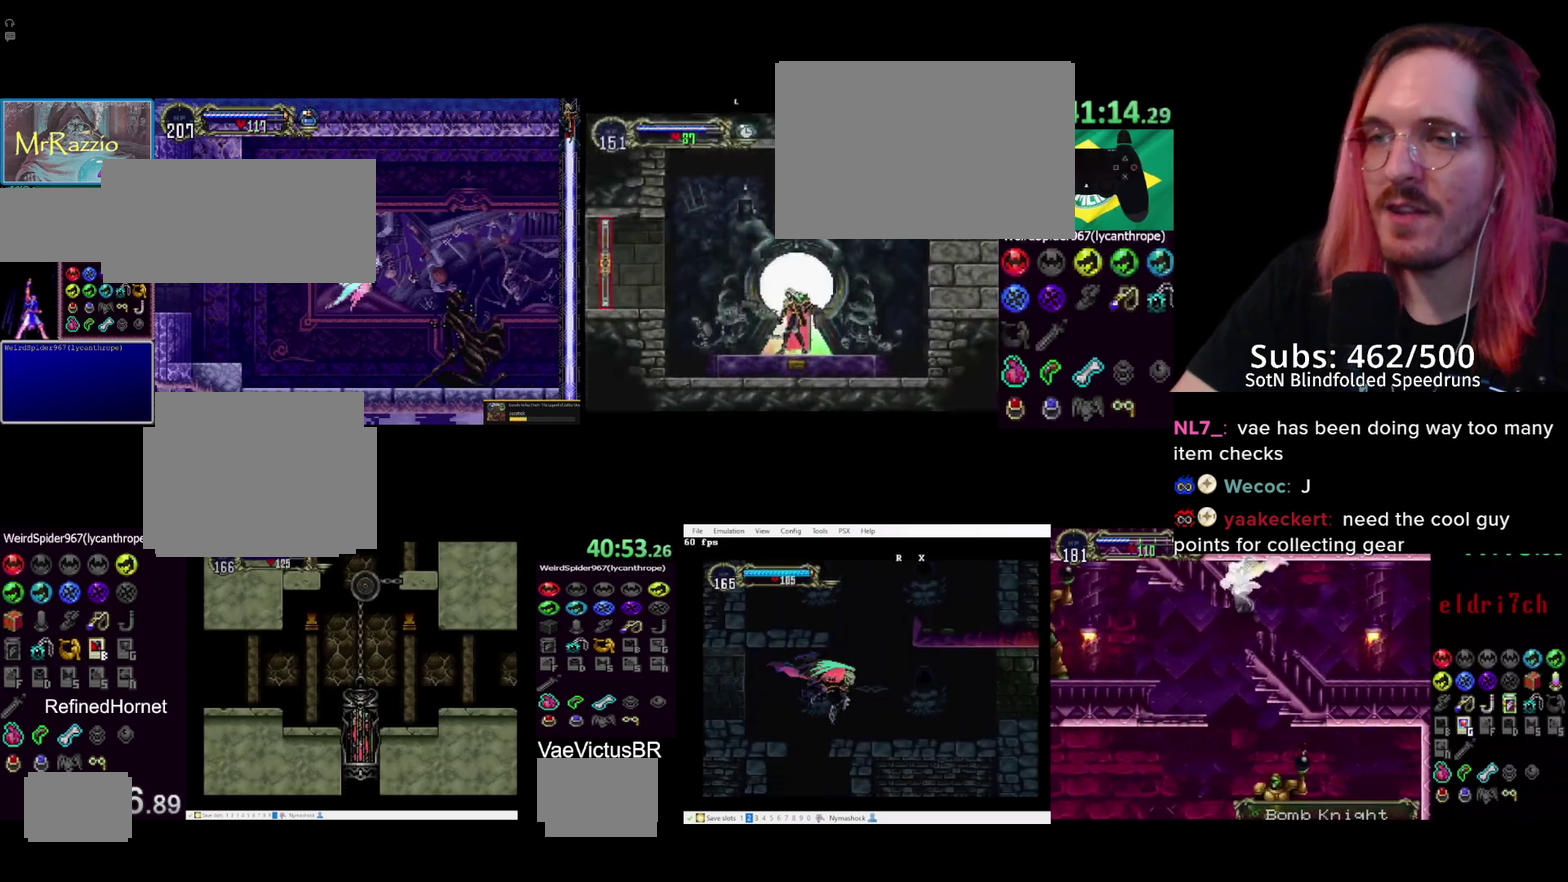
{"buttons": ["DPAD_DOWN"], "events": [[50, "R1", "up"], [200, "DPAD_DOWN", "down"], [233, "DPAD_RIGHT", "up"]]}
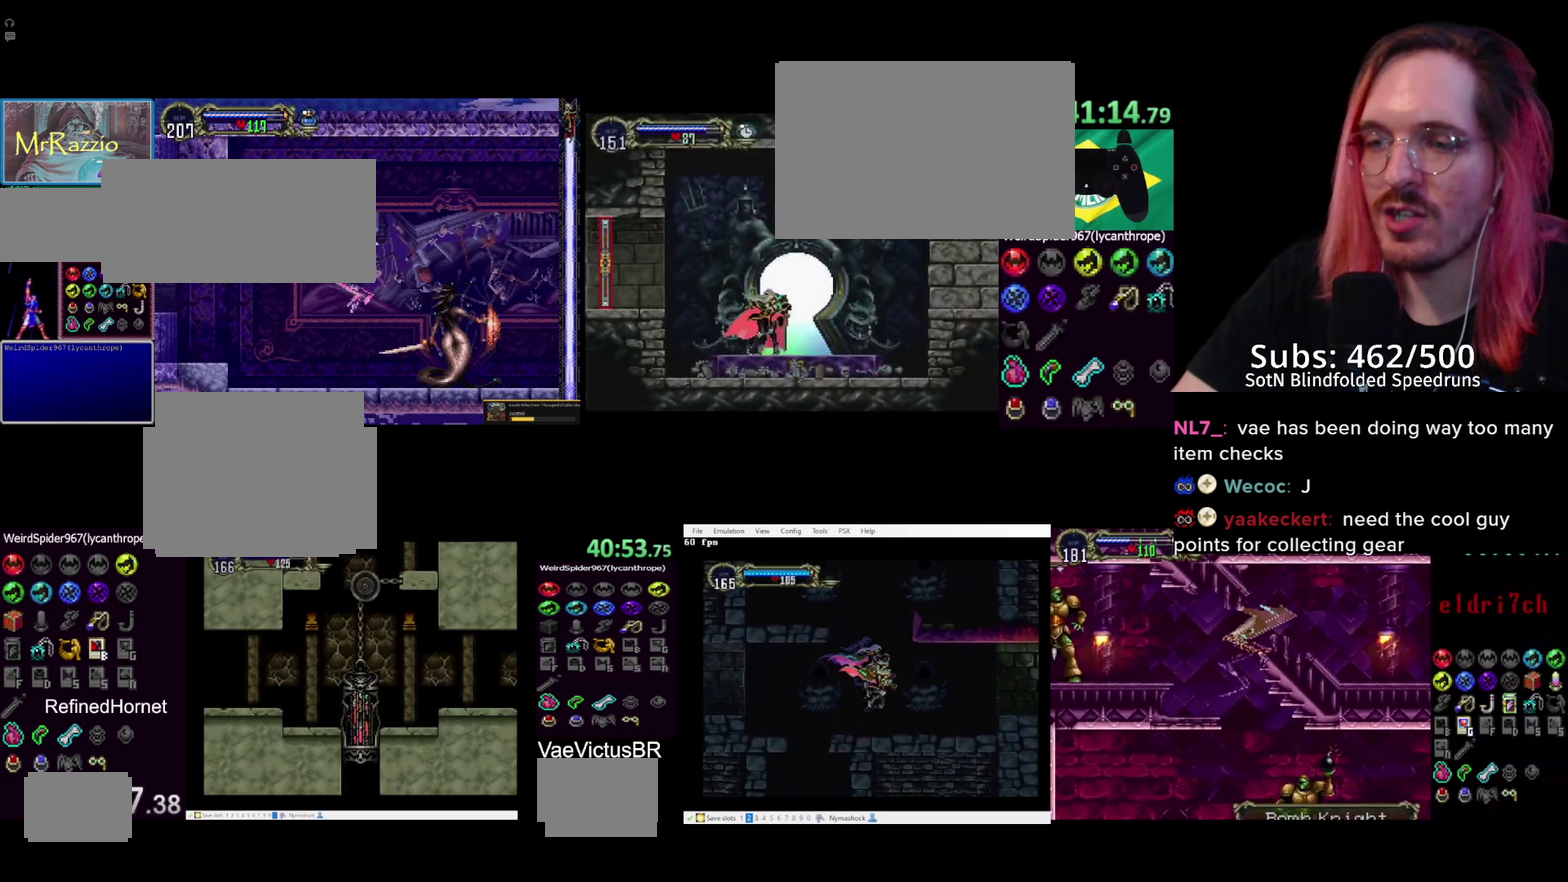
{"buttons": ["DPAD_RIGHT"], "events": [[217, "CROSS", "down"], [300, "CROSS", "up"], [350, "DPAD_DOWN", "up"], [350, "DPAD_RIGHT", "down"]]}
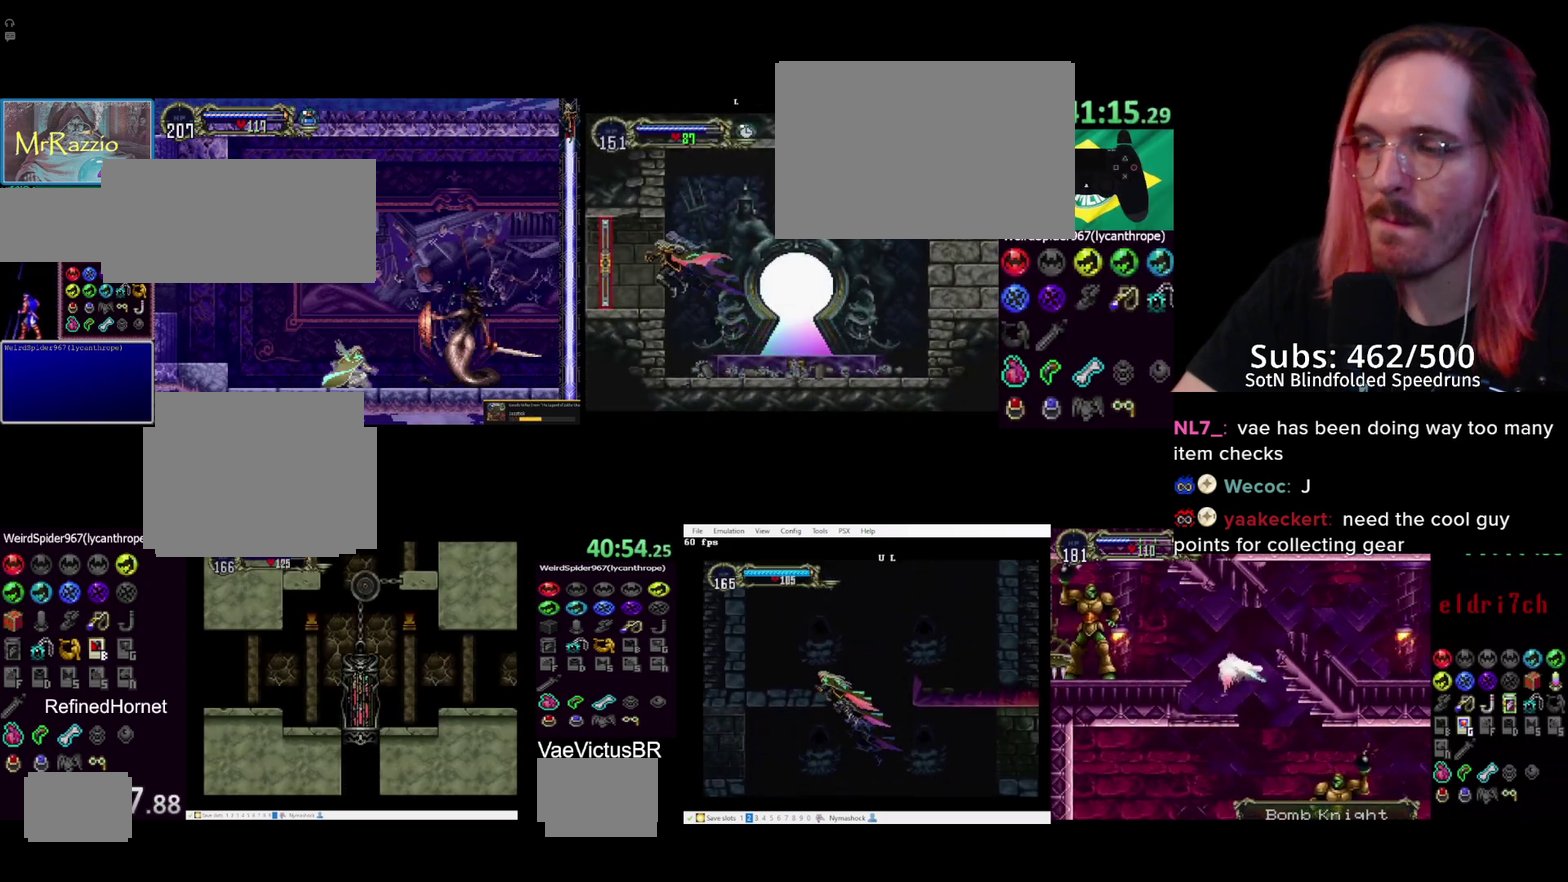
{"buttons": ["DPAD_RIGHT"], "events": [[17, "DPAD_RIGHT", "up"], [100, "DPAD_RIGHT", "down"]]}
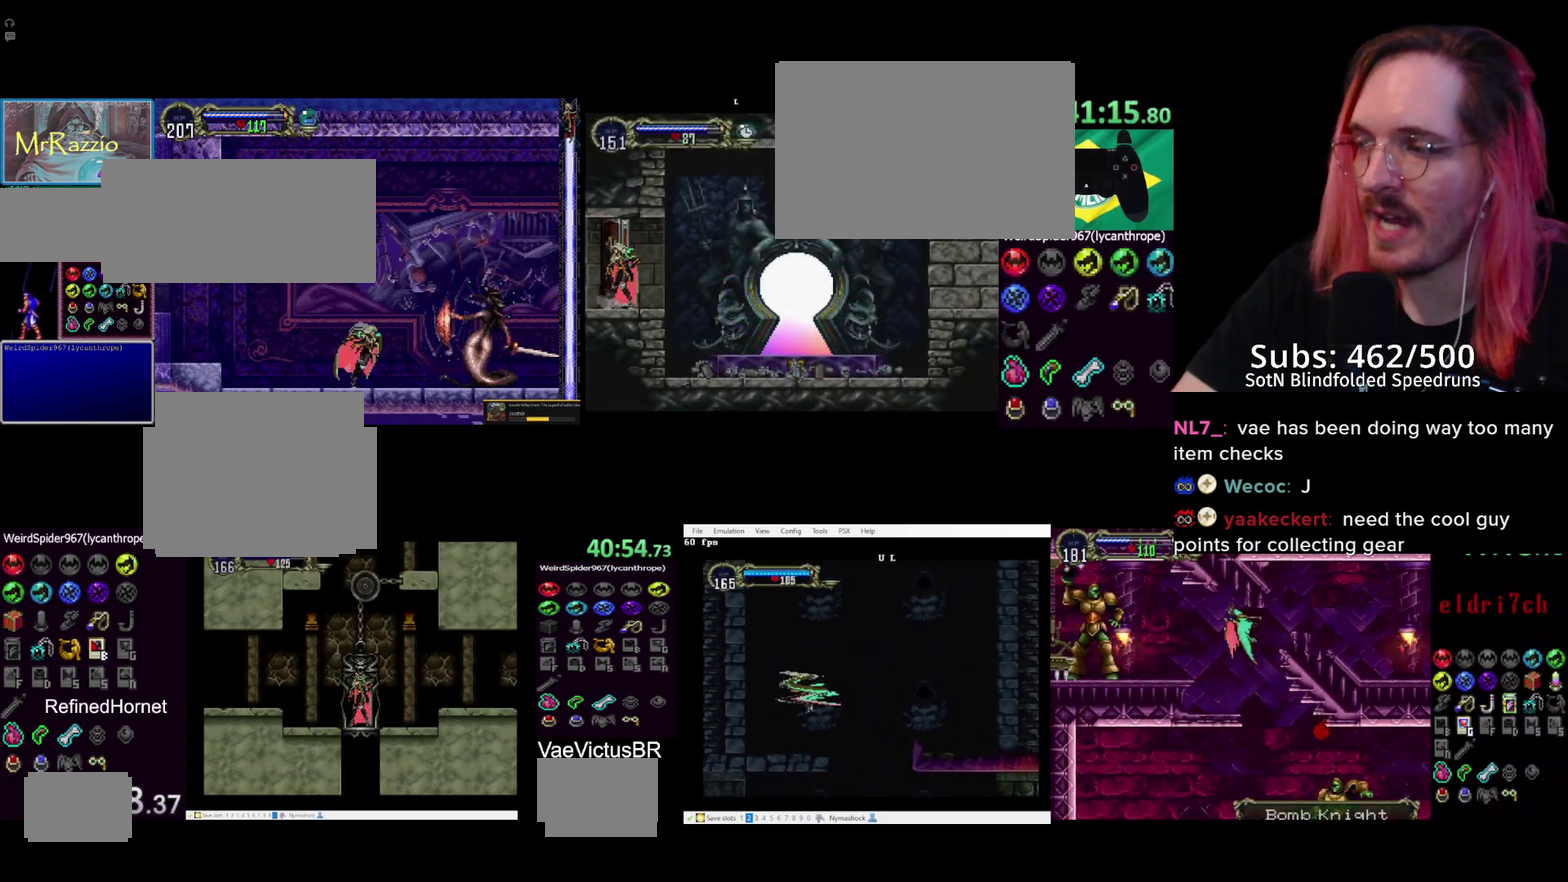
{"buttons": ["DPAD_DOWN"], "events": [[217, "SQUARE", "down"], [300, "SQUARE", "up"], [367, "SQUARE", "down"], [467, "SQUARE", "up"], [483, "DPAD_DOWN", "down"], [500, "DPAD_RIGHT", "up"]]}
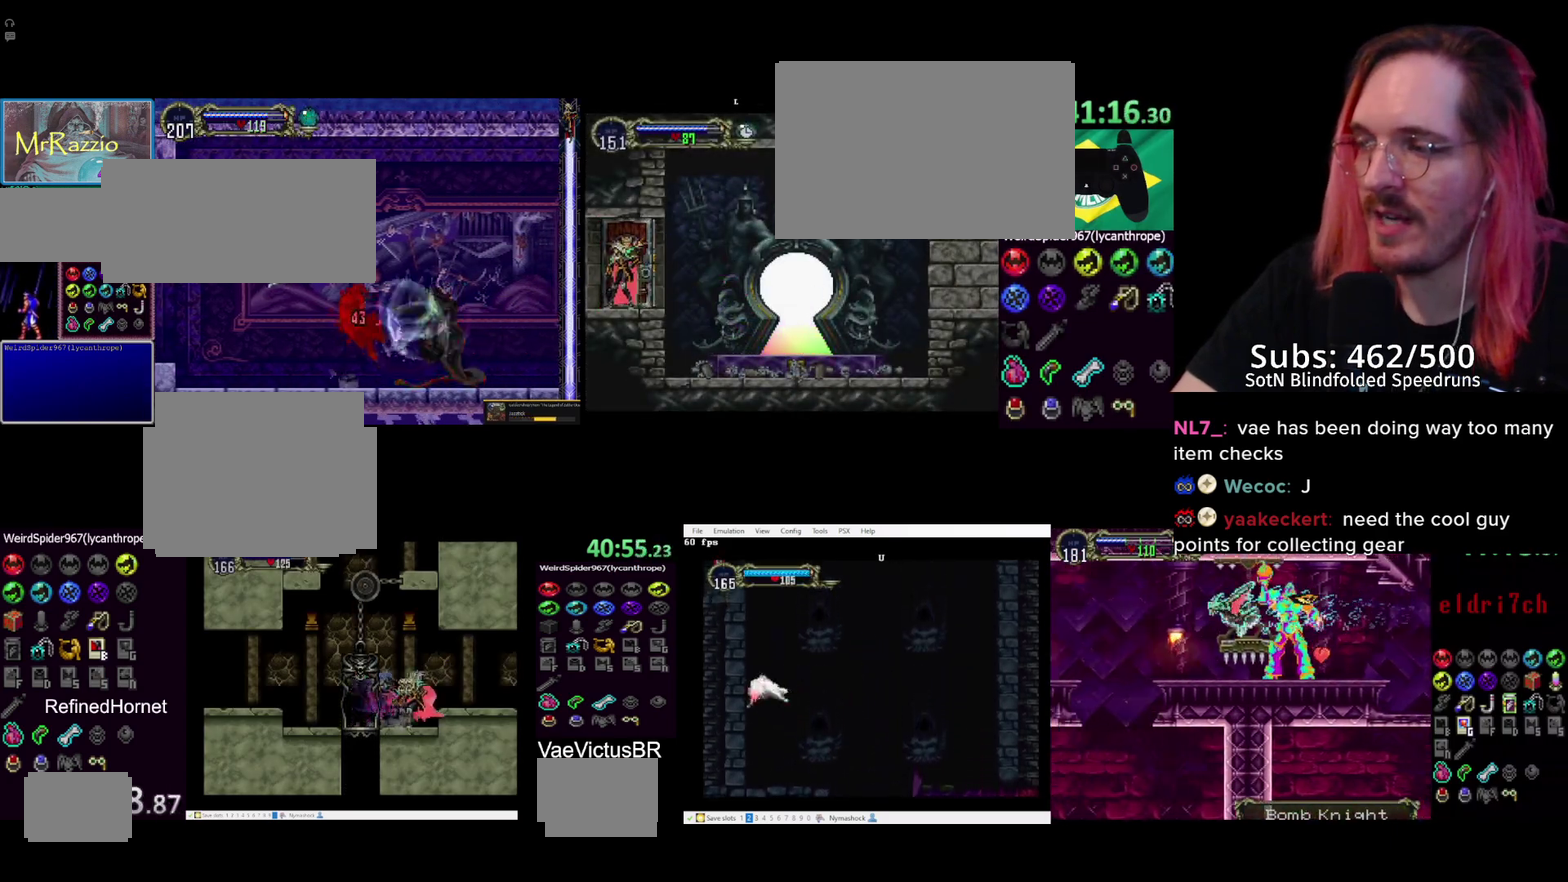
{"buttons": [], "events": [[17, "SQUARE", "down"], [83, "SQUARE", "up"], [150, "SQUARE", "down"], [233, "SQUARE", "up"], [317, "DPAD_DOWN", "up"]]}
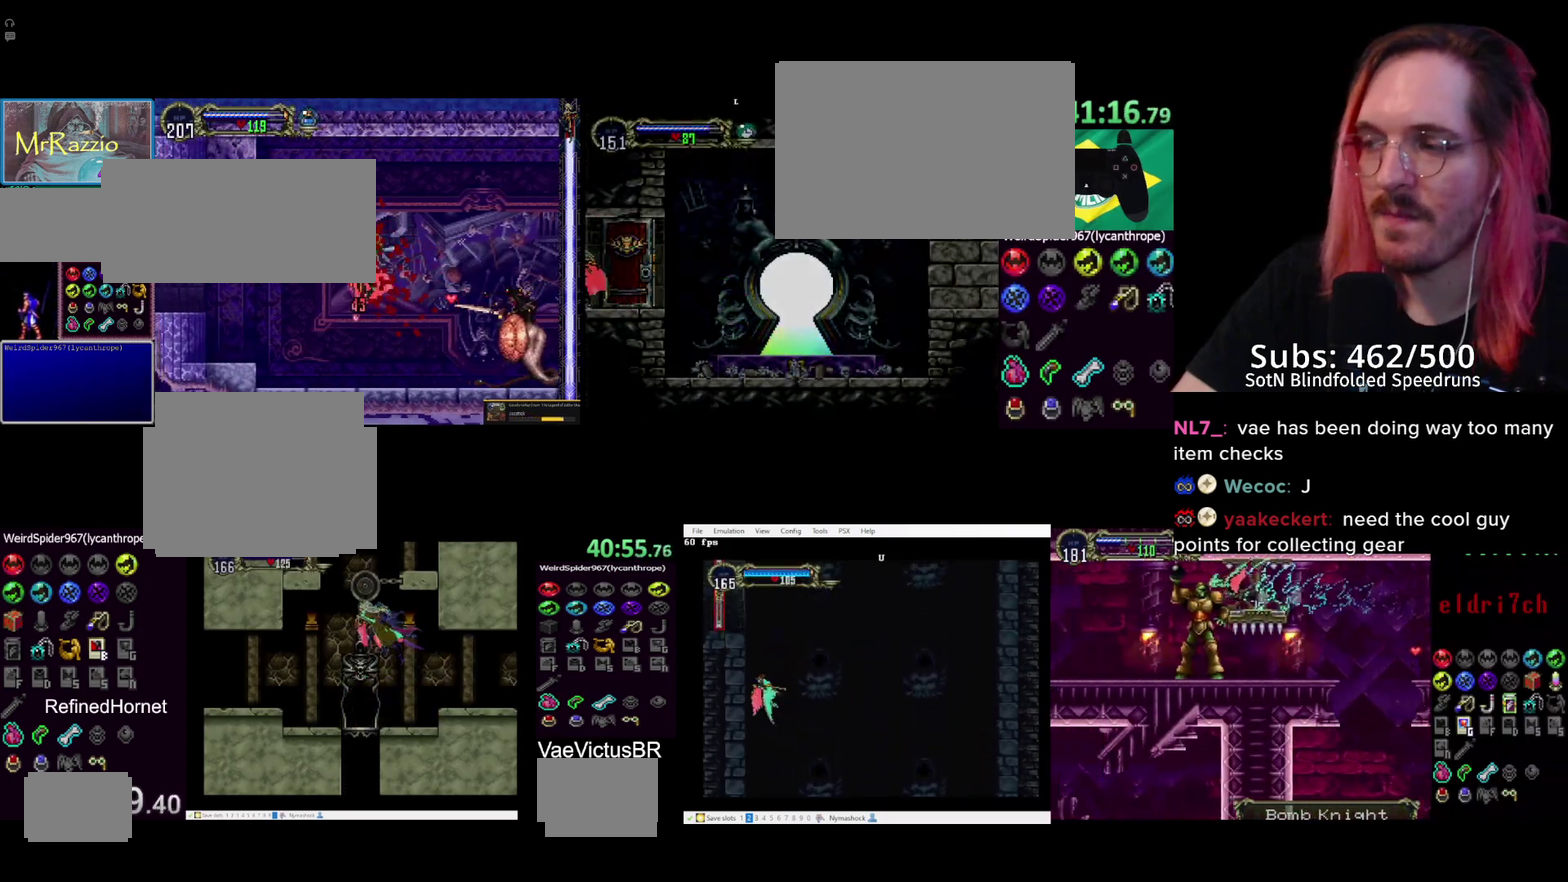
{"buttons": ["DPAD_RIGHT"], "events": [[217, "DPAD_RIGHT", "down"], [300, "CROSS", "down"], [383, "CROSS", "up"]]}
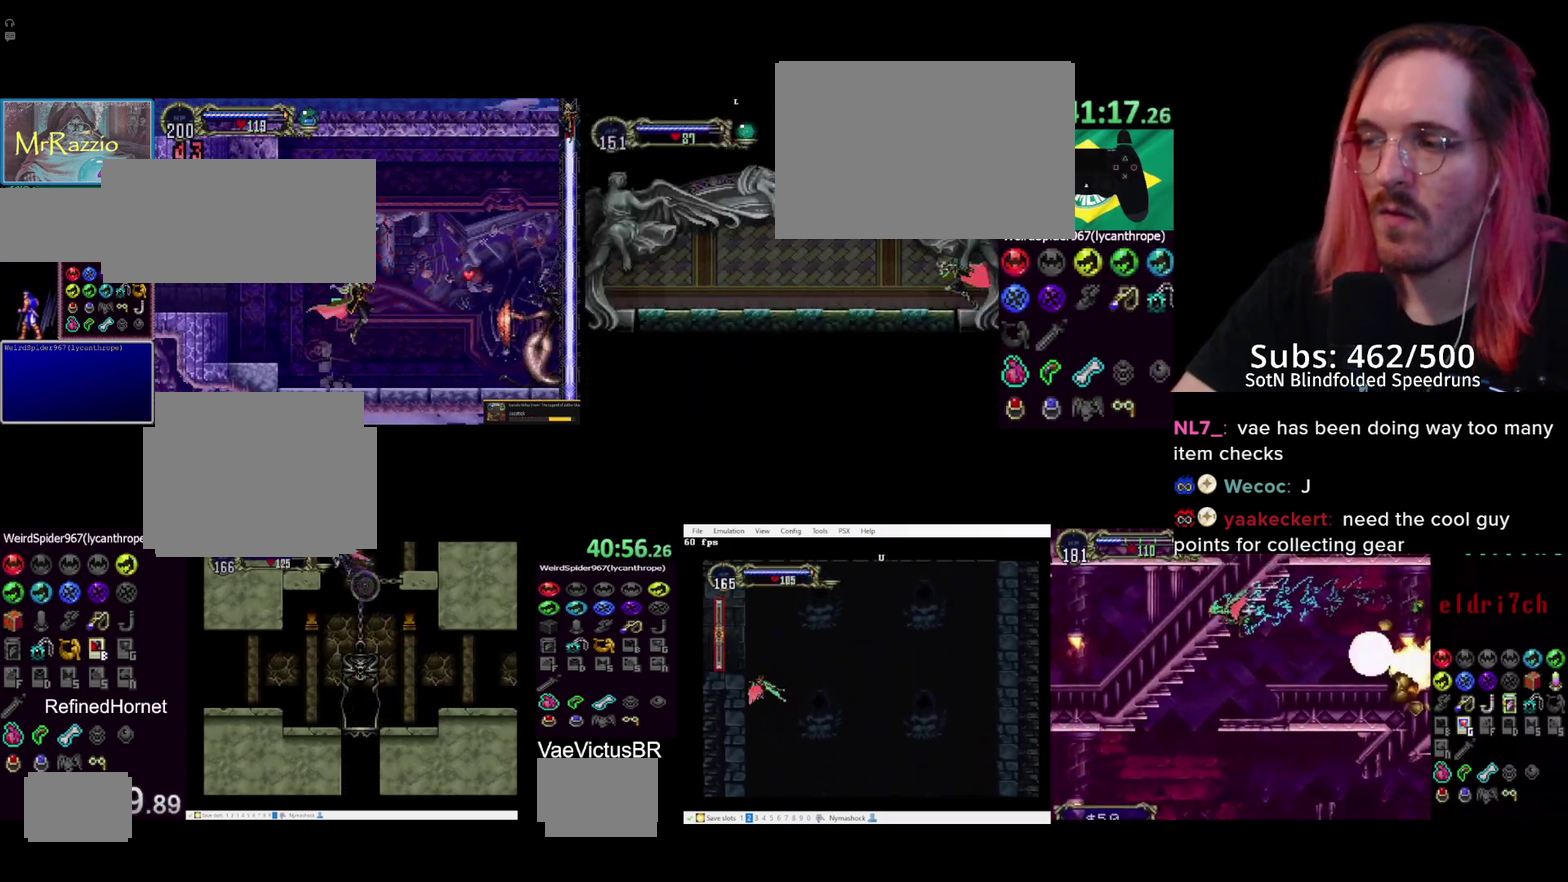
{"buttons": ["DPAD_RIGHT"], "events": [[300, "DPAD_LEFT", "down"], [300, "DPAD_RIGHT", "up"], [383, "DPAD_LEFT", "up"], [467, "DPAD_RIGHT", "down"]]}
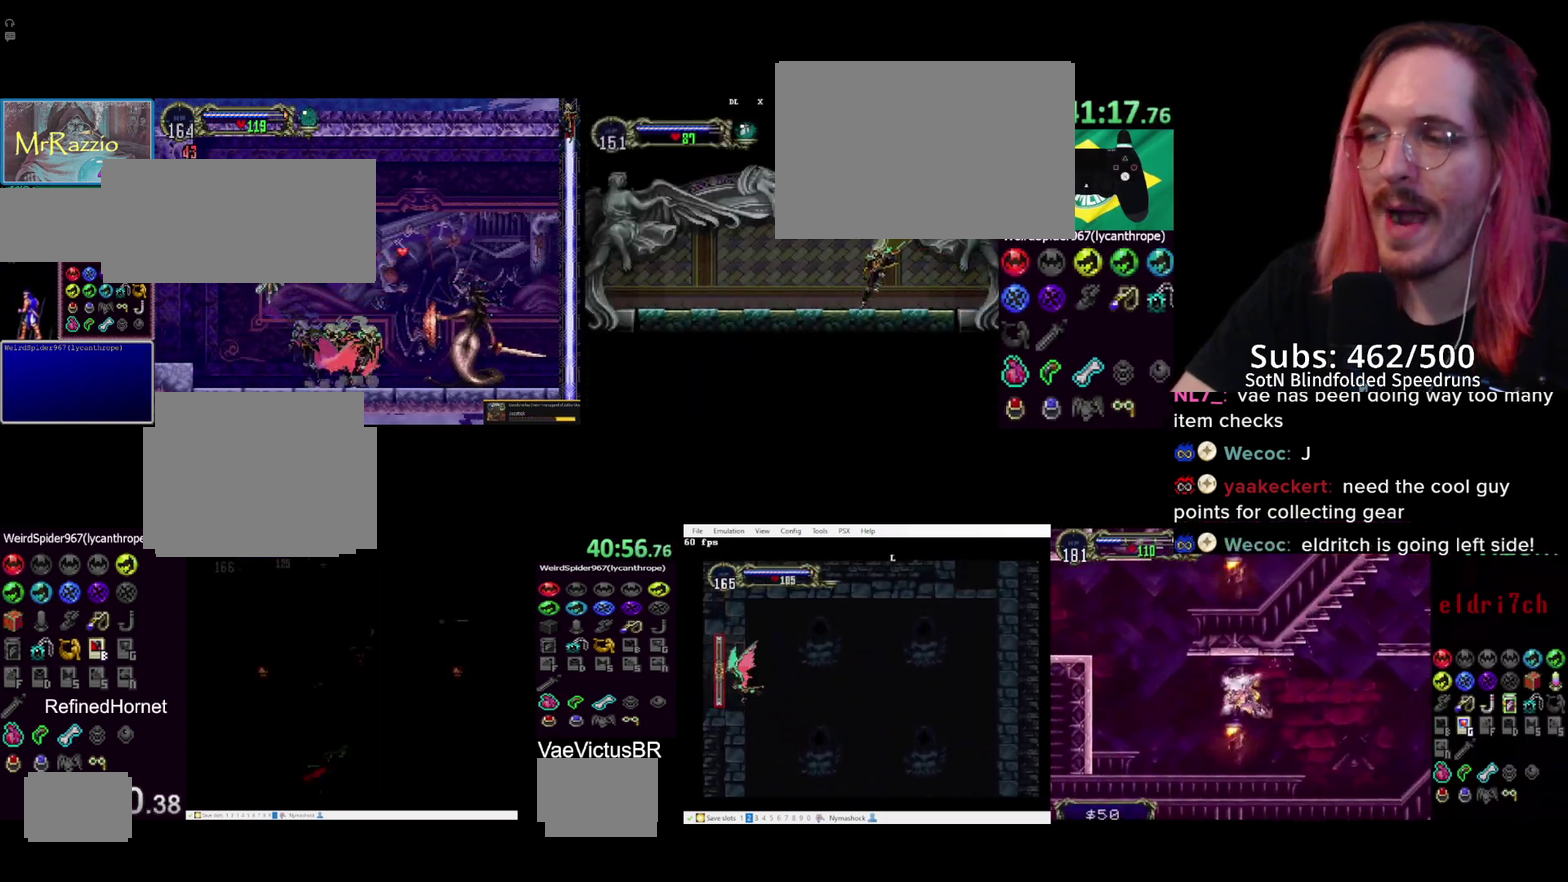
{"buttons": ["SQUARE", "DPAD_DOWN"], "events": [[167, "SQUARE", "down"], [200, "DPAD_DOWN", "down"], [217, "DPAD_RIGHT", "up"], [300, "SQUARE", "up"], [367, "SQUARE", "down"], [450, "SQUARE", "up"], [500, "SQUARE", "down"]]}
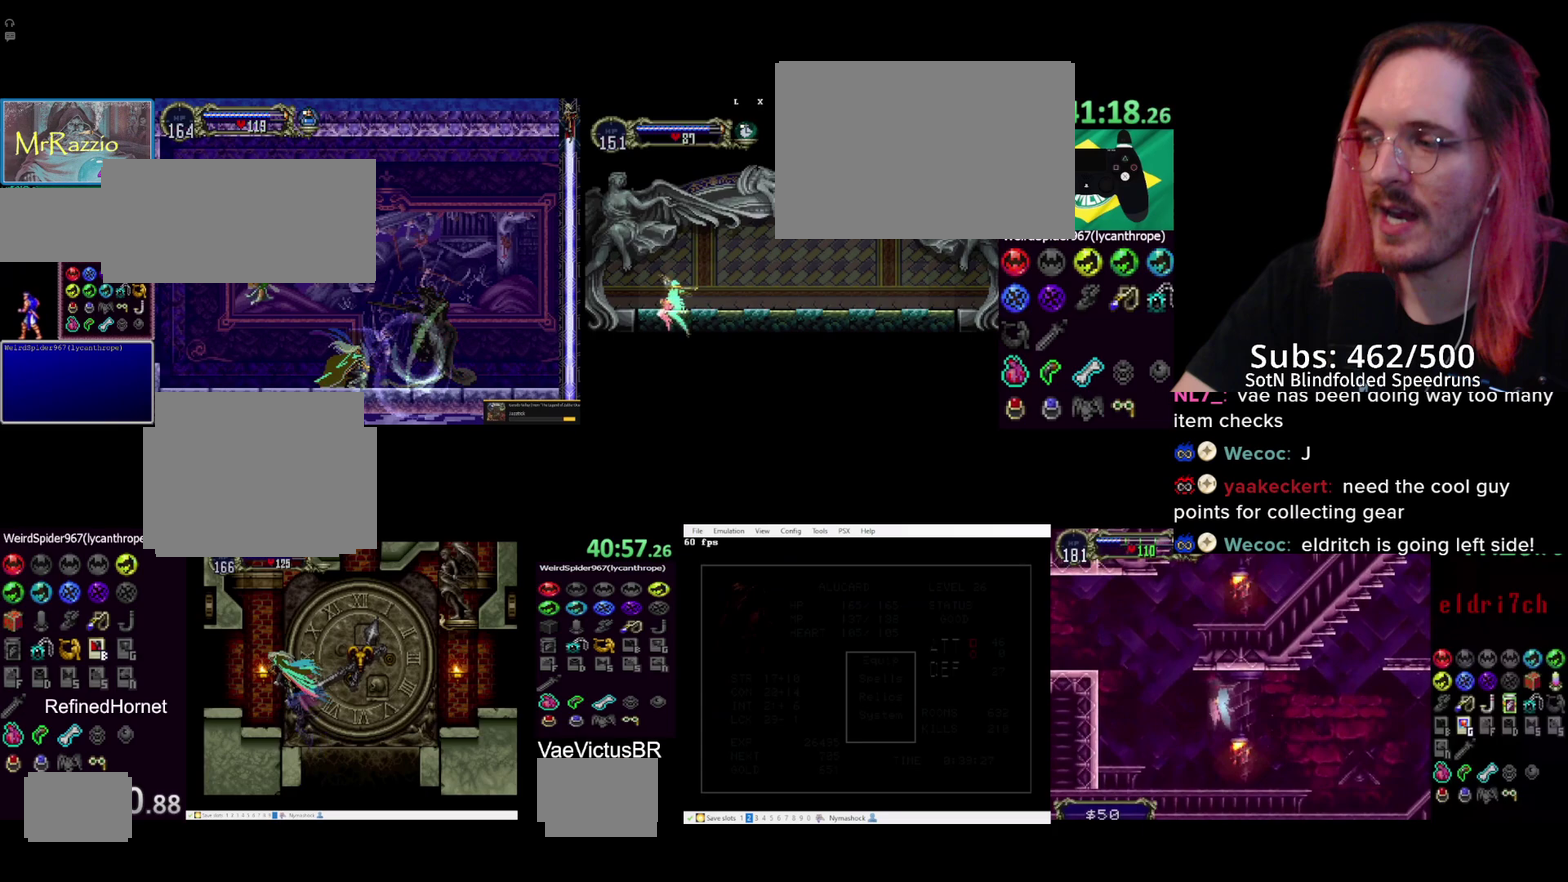
{"buttons": ["SQUARE", "DPAD_DOWN"], "events": [[83, "SQUARE", "up"], [150, "SQUARE", "down"], [233, "SQUARE", "up"], [283, "SQUARE", "down"], [367, "SQUARE", "up"], [417, "SQUARE", "down"]]}
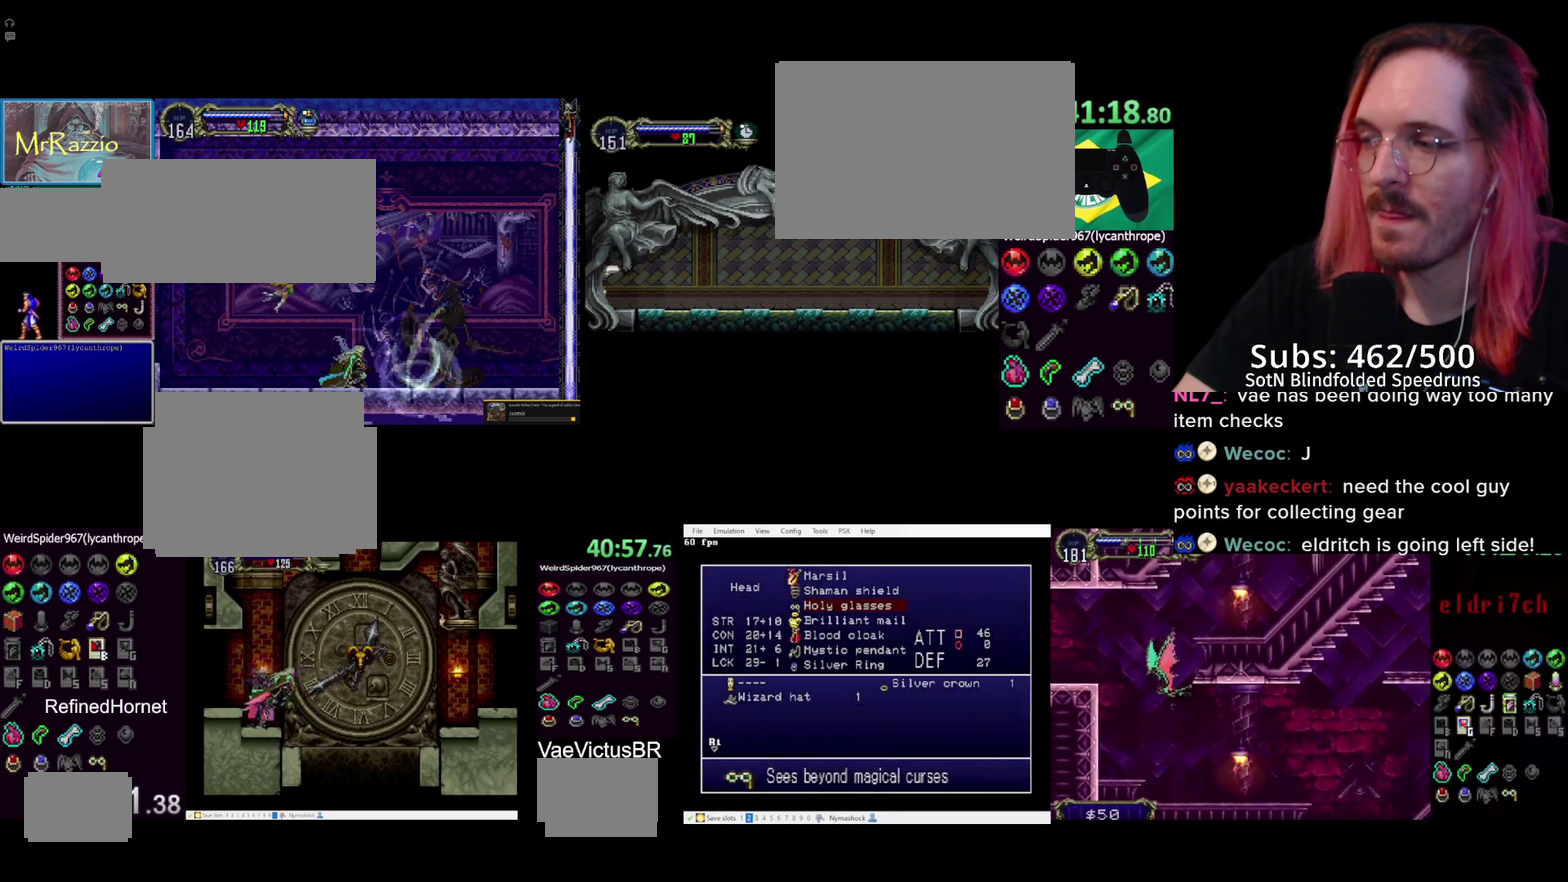
{"buttons": ["DPAD_DOWN"], "events": [[17, "SQUARE", "up"], [100, "DPAD_DOWN", "up"], [100, "DPAD_RIGHT", "down"], [217, "SQUARE", "down"], [317, "SQUARE", "up"], [367, "SQUARE", "down"], [467, "DPAD_DOWN", "down"], [467, "DPAD_RIGHT", "up"], [467, "SQUARE", "up"]]}
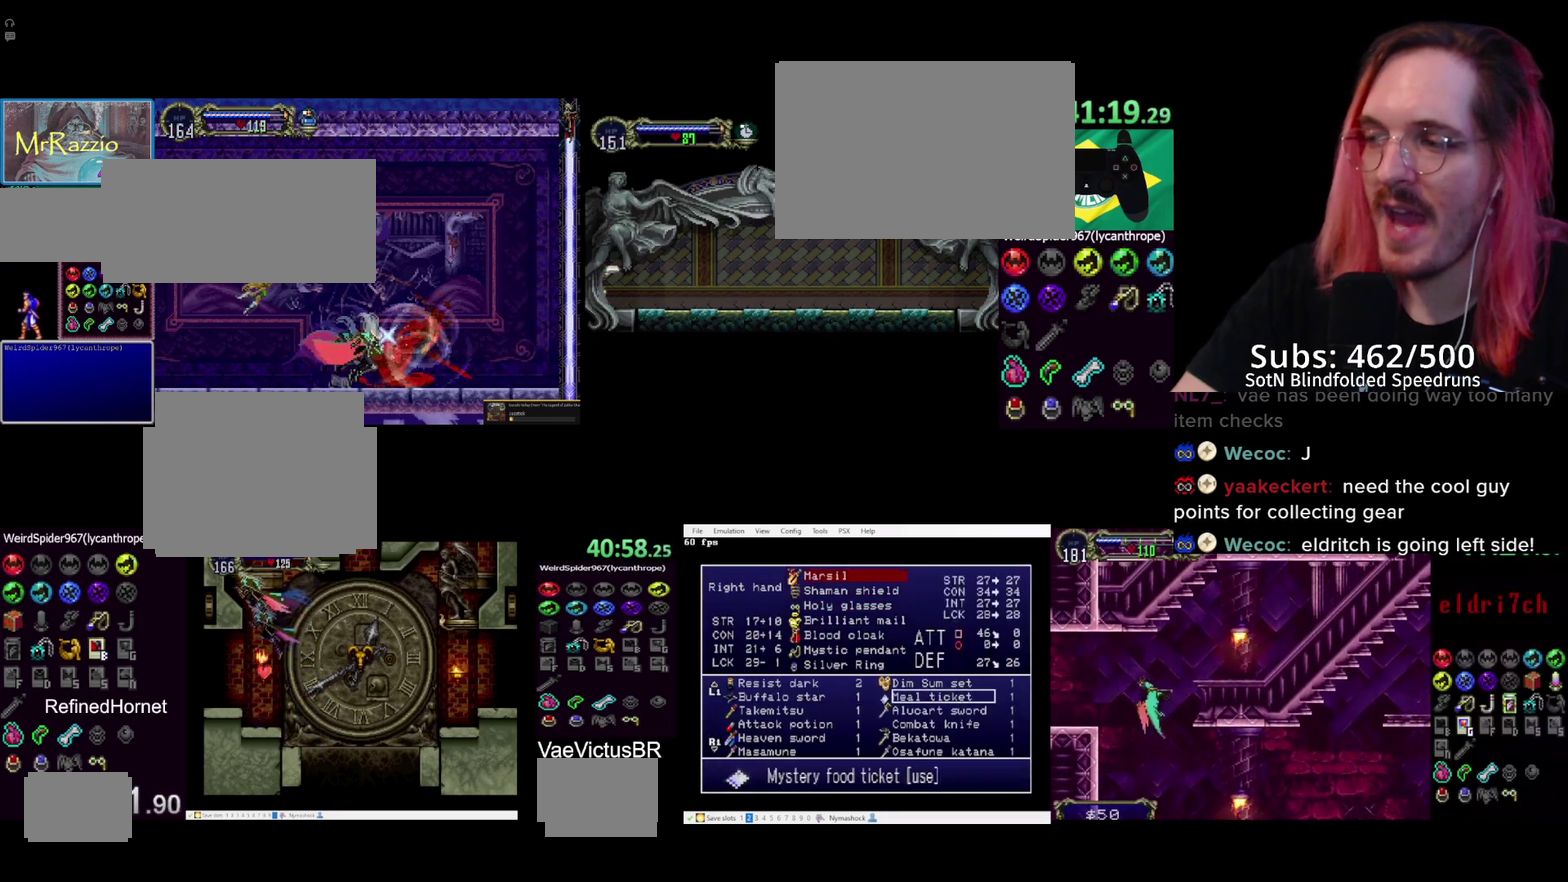
{"buttons": ["SQUARE", "DPAD_DOWN"], "events": [[17, "SQUARE", "down"], [133, "SQUARE", "up"], [183, "SQUARE", "down"], [283, "SQUARE", "up"], [350, "SQUARE", "down"]]}
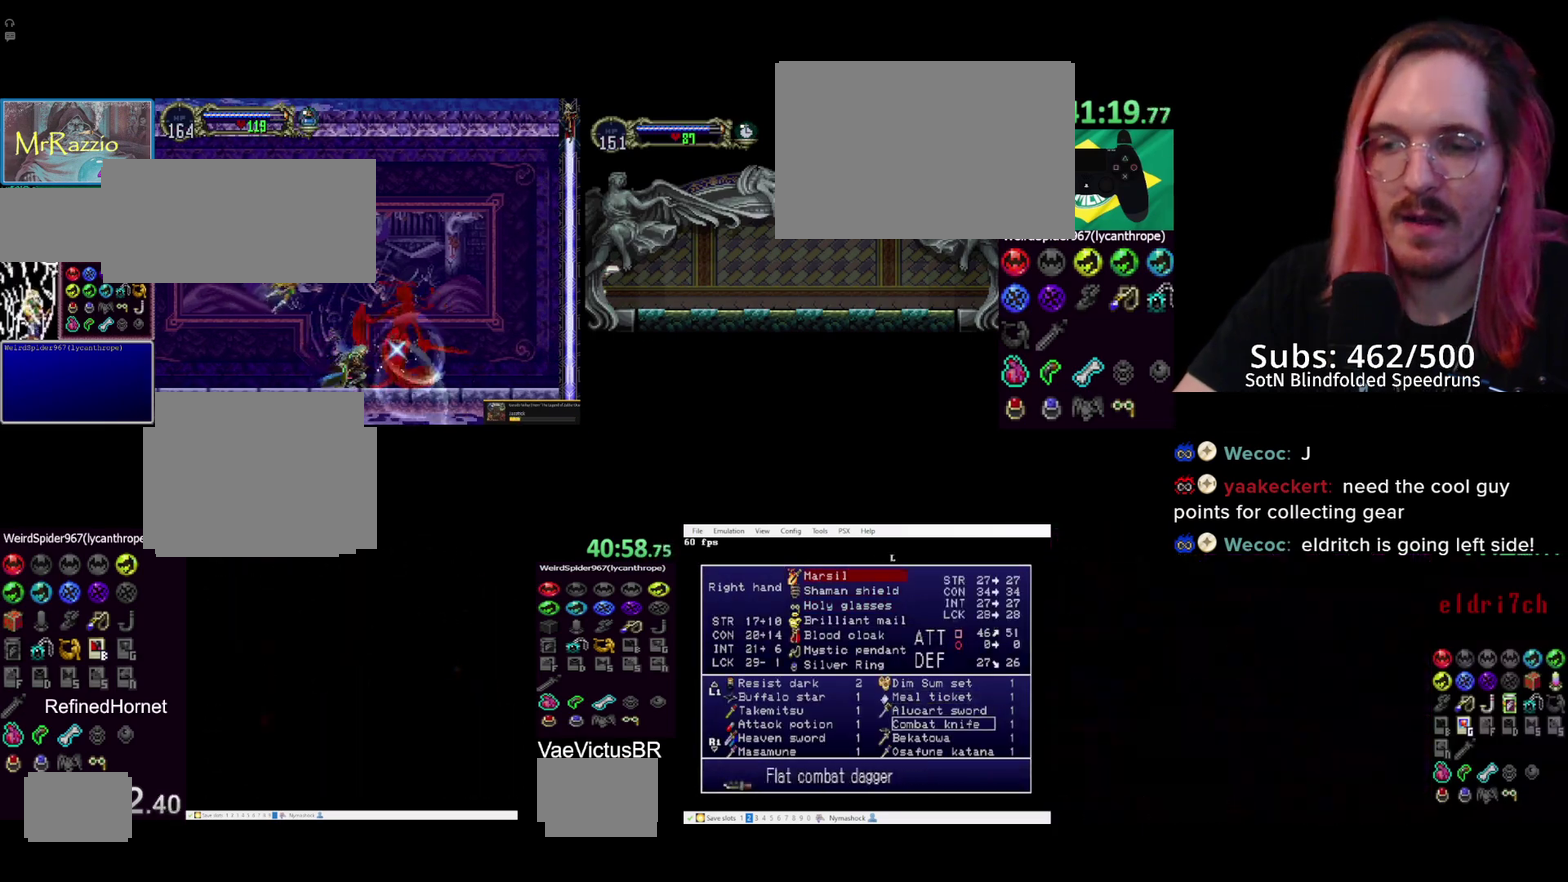
{"buttons": ["SQUARE", "DPAD_DOWN"], "events": [[67, "SQUARE", "up"], [117, "SQUARE", "down"], [217, "SQUARE", "up"], [267, "SQUARE", "down"], [367, "SQUARE", "up"], [417, "SQUARE", "down"]]}
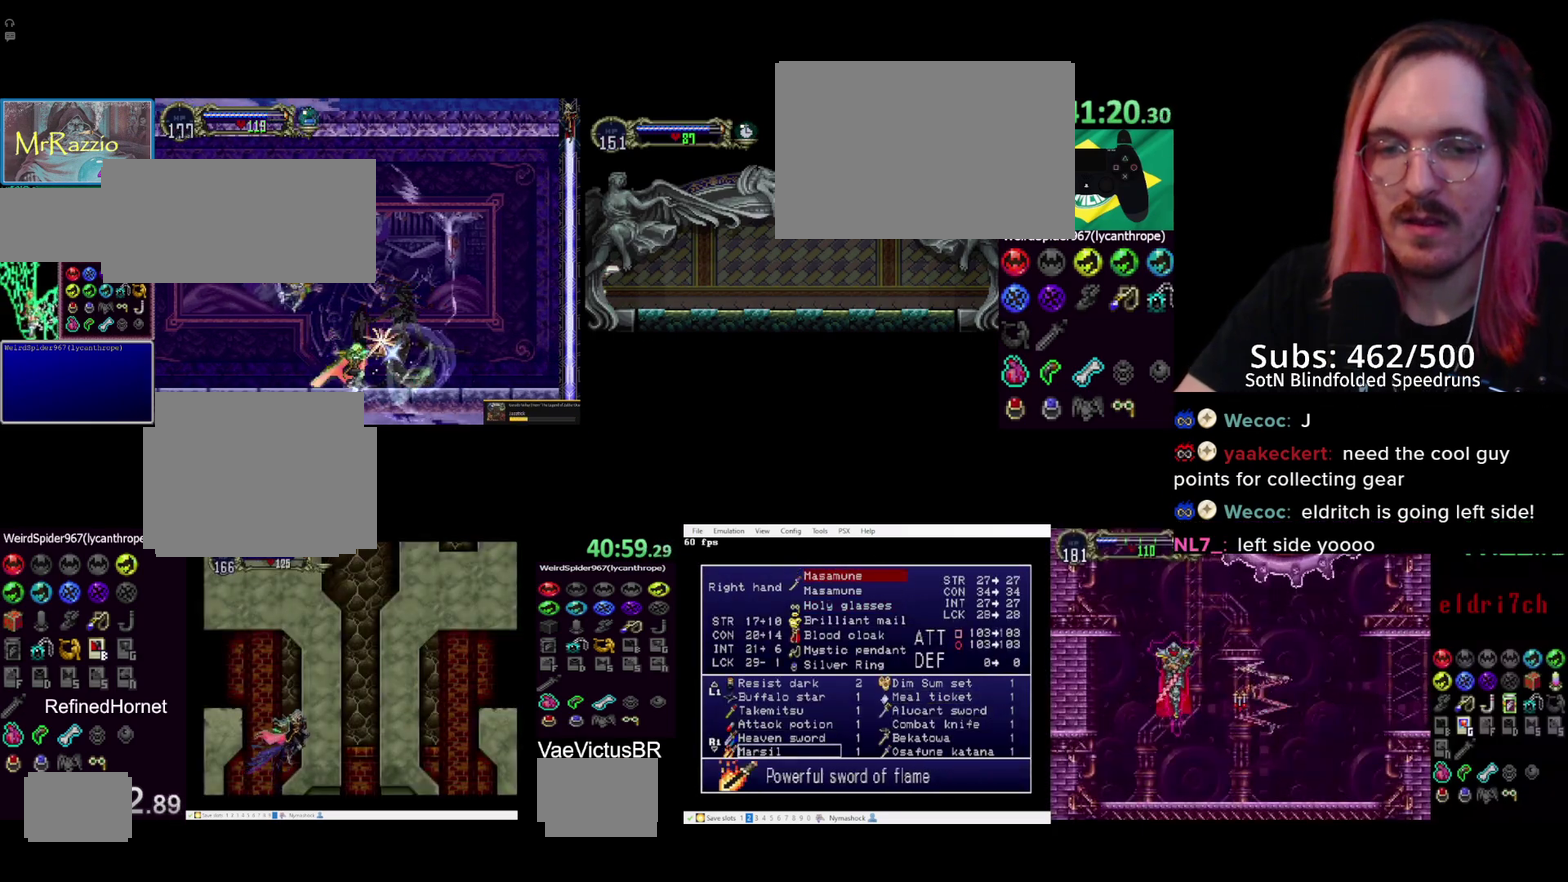
{"buttons": [], "events": [[17, "SQUARE", "up"], [67, "SQUARE", "down"], [167, "SQUARE", "up"], [317, "DPAD_DOWN", "up"]]}
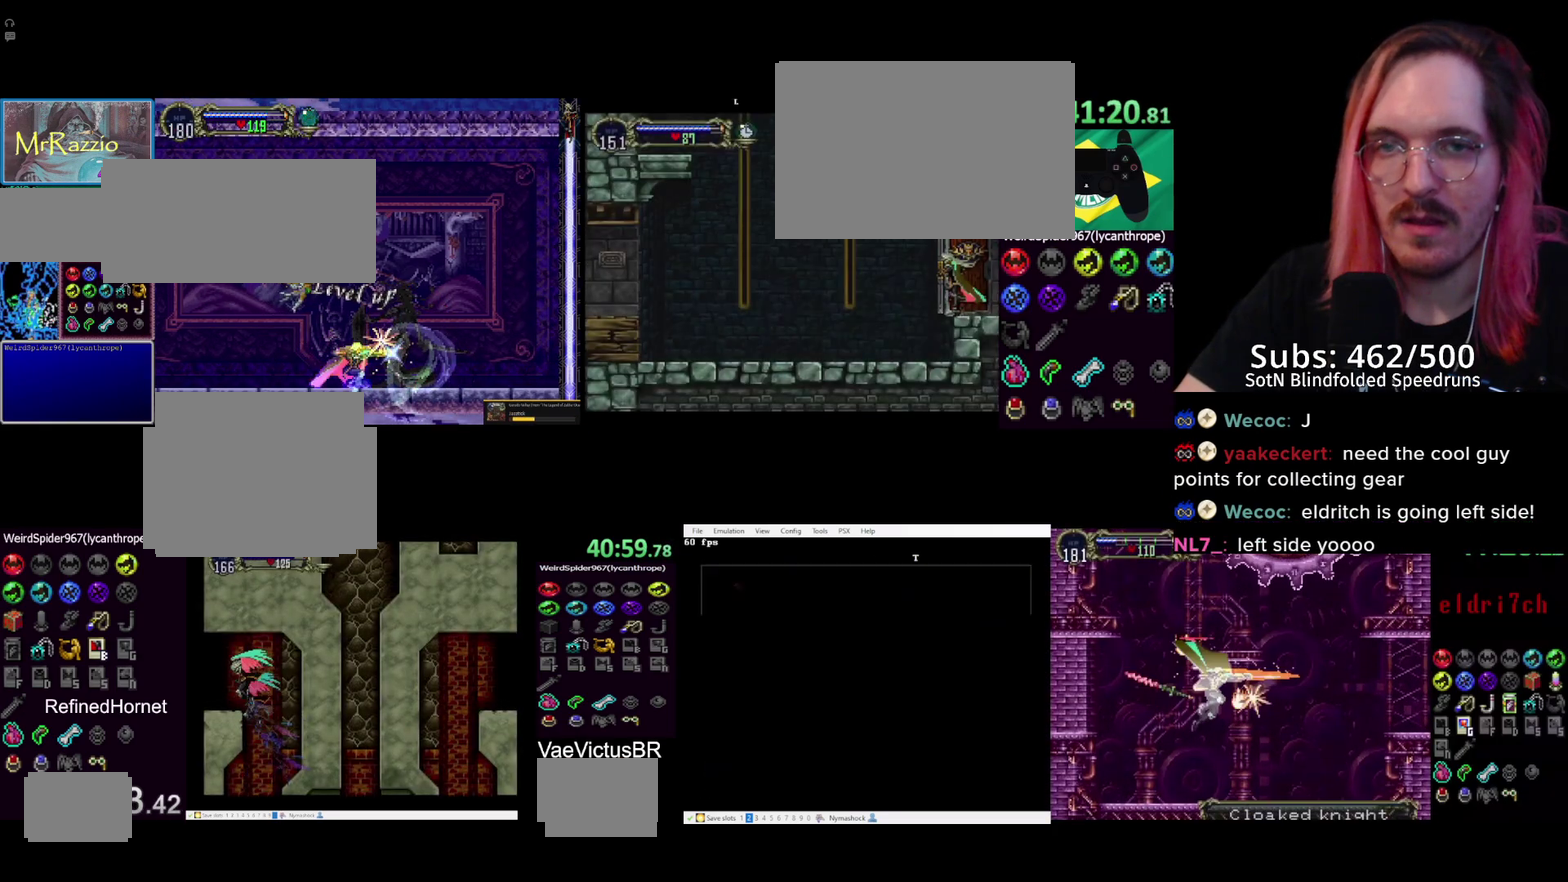
{"buttons": ["DPAD_RIGHT"], "events": [[67, "DPAD_RIGHT", "down"]]}
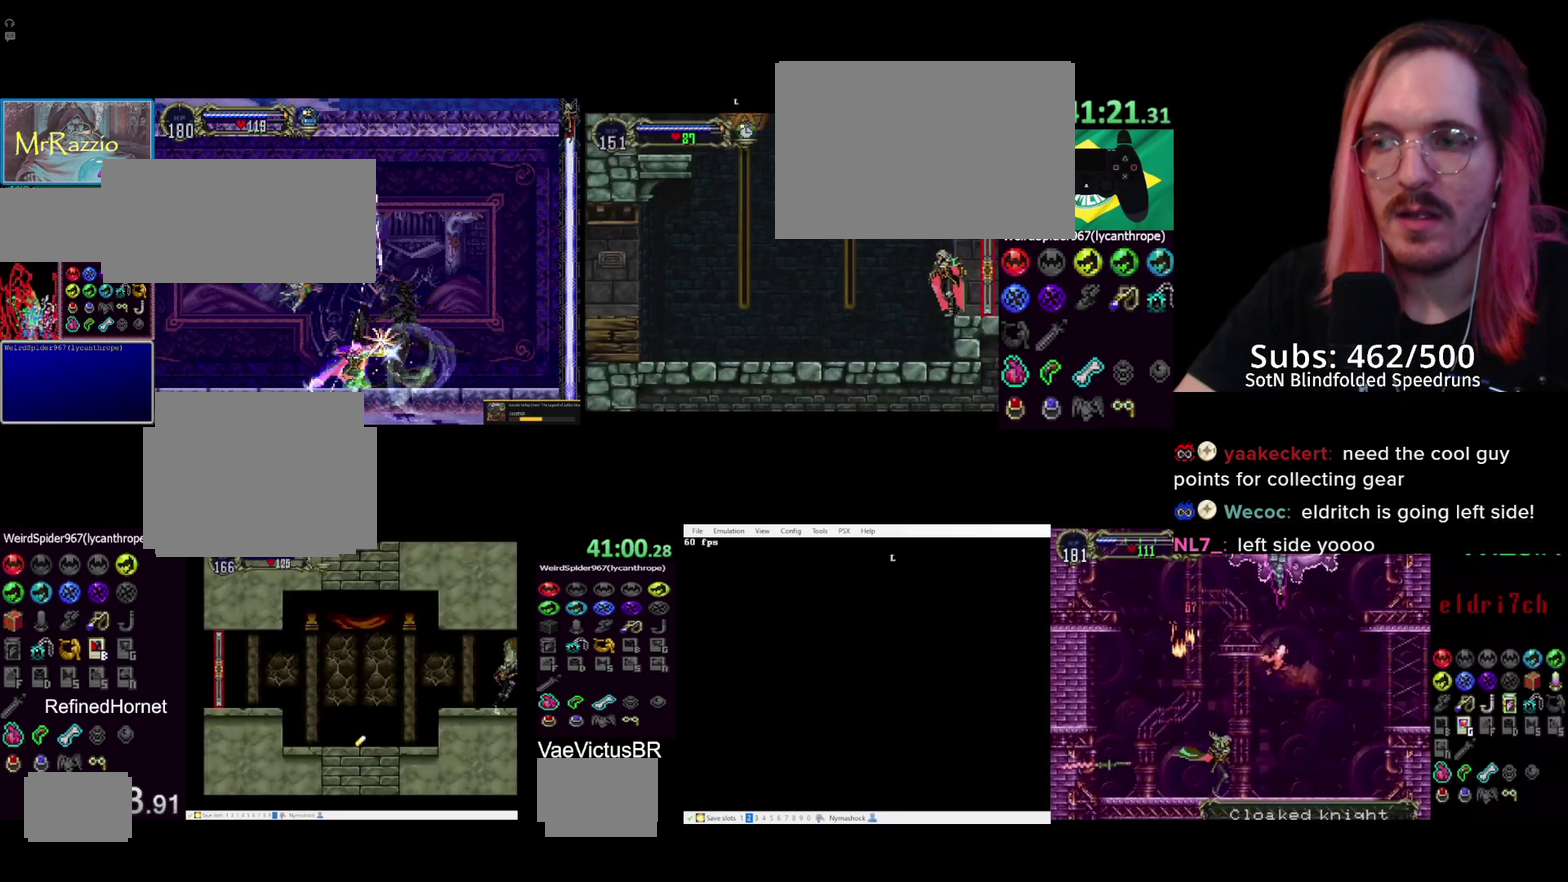
{"buttons": ["DPAD_RIGHT"], "events": []}
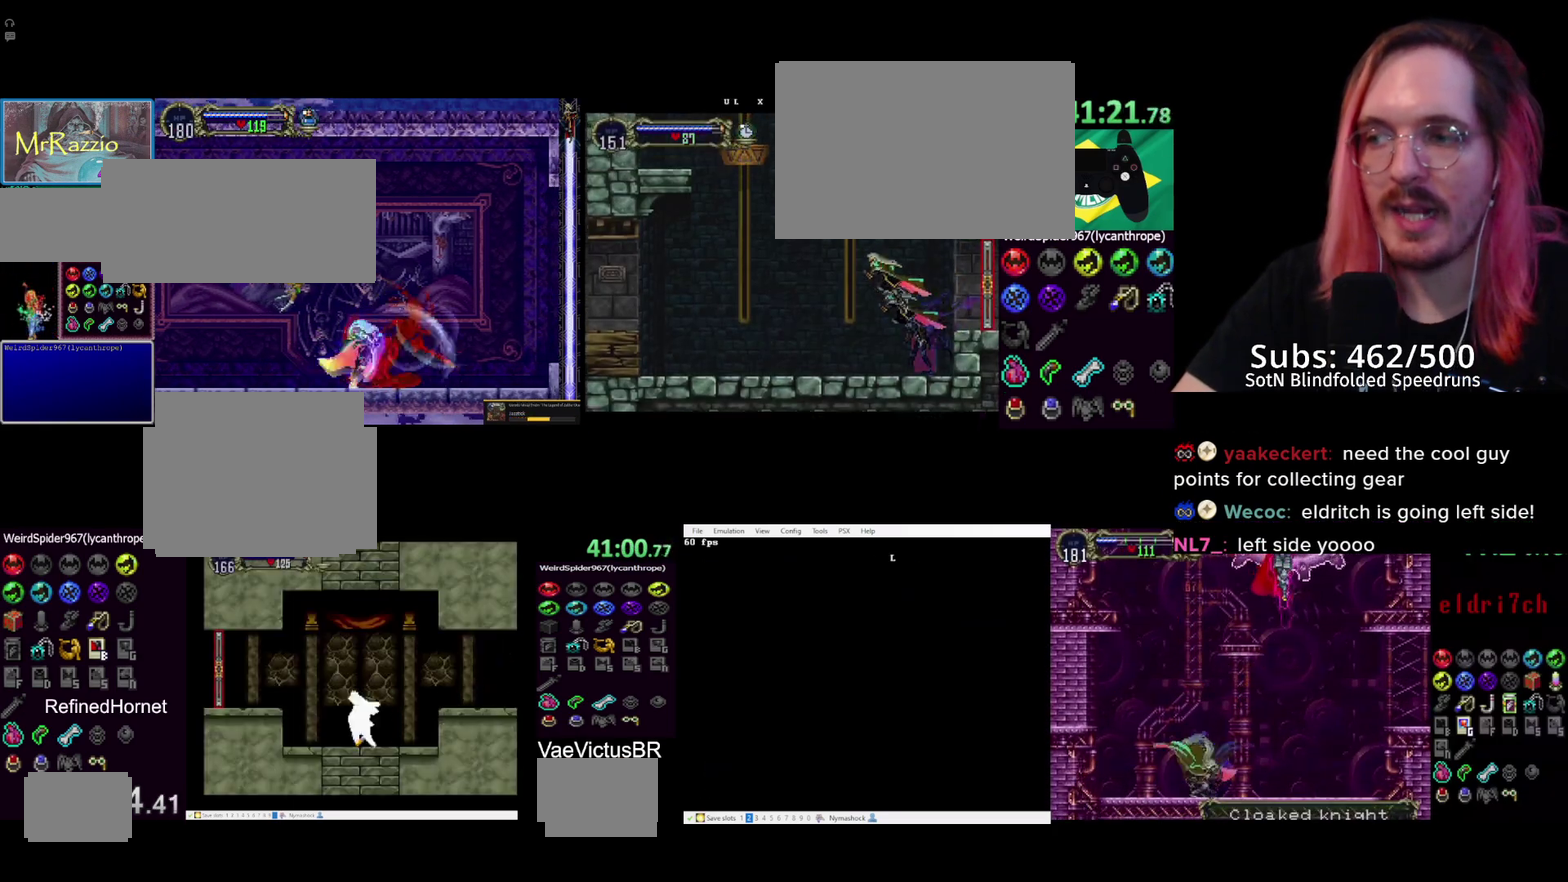
{"buttons": [], "events": [[83, "DPAD_RIGHT", "up"], [100, "DPAD_LEFT", "down"], [200, "DPAD_LEFT", "up"]]}
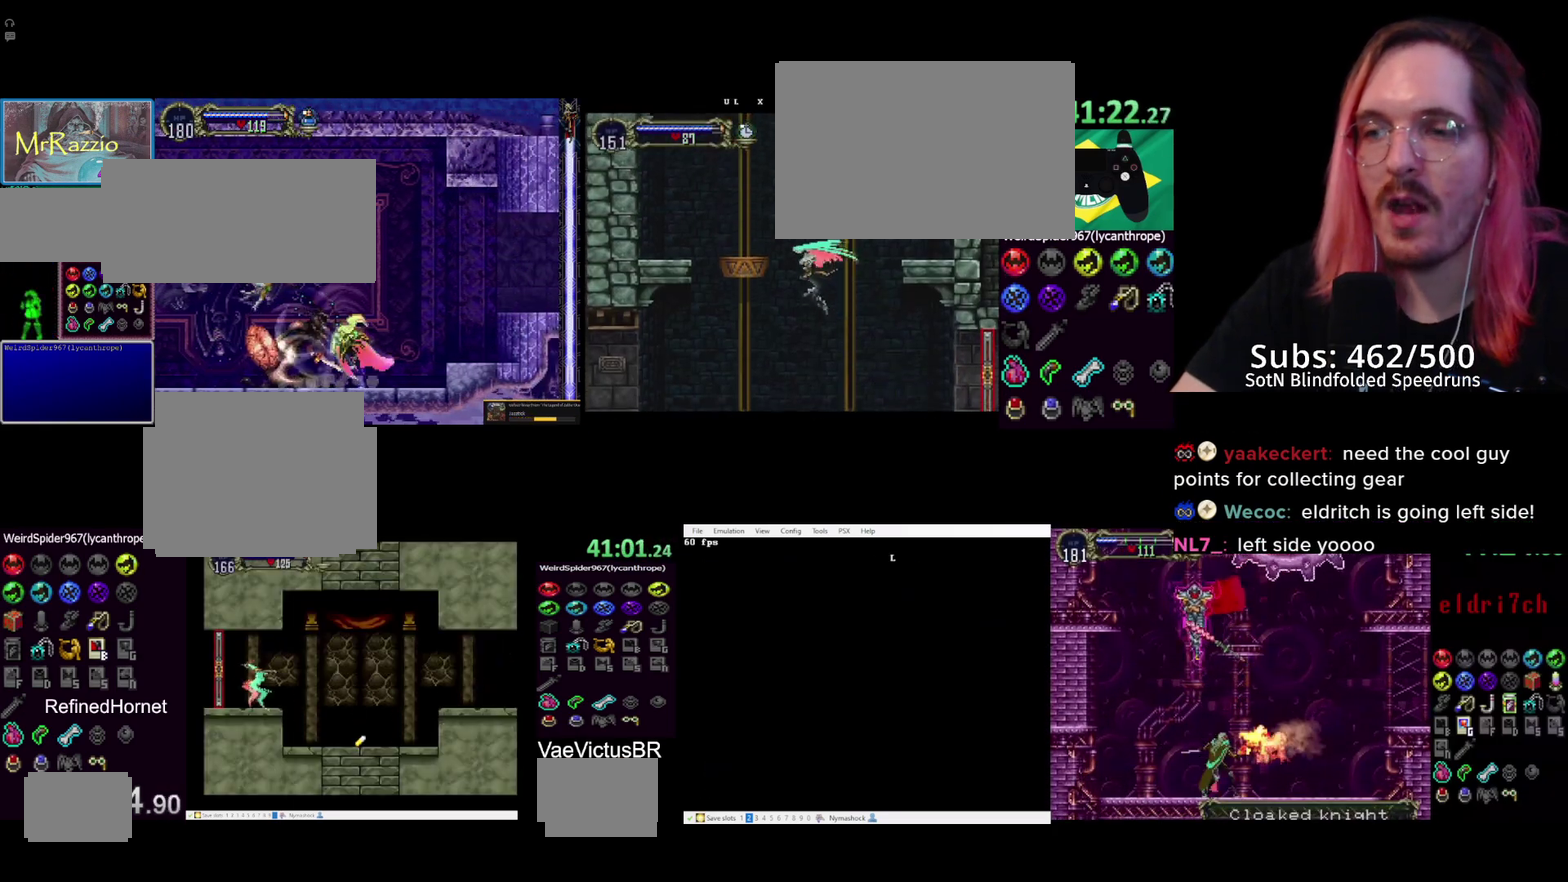
{"buttons": ["DPAD_RIGHT"], "events": [[317, "DPAD_RIGHT", "down"]]}
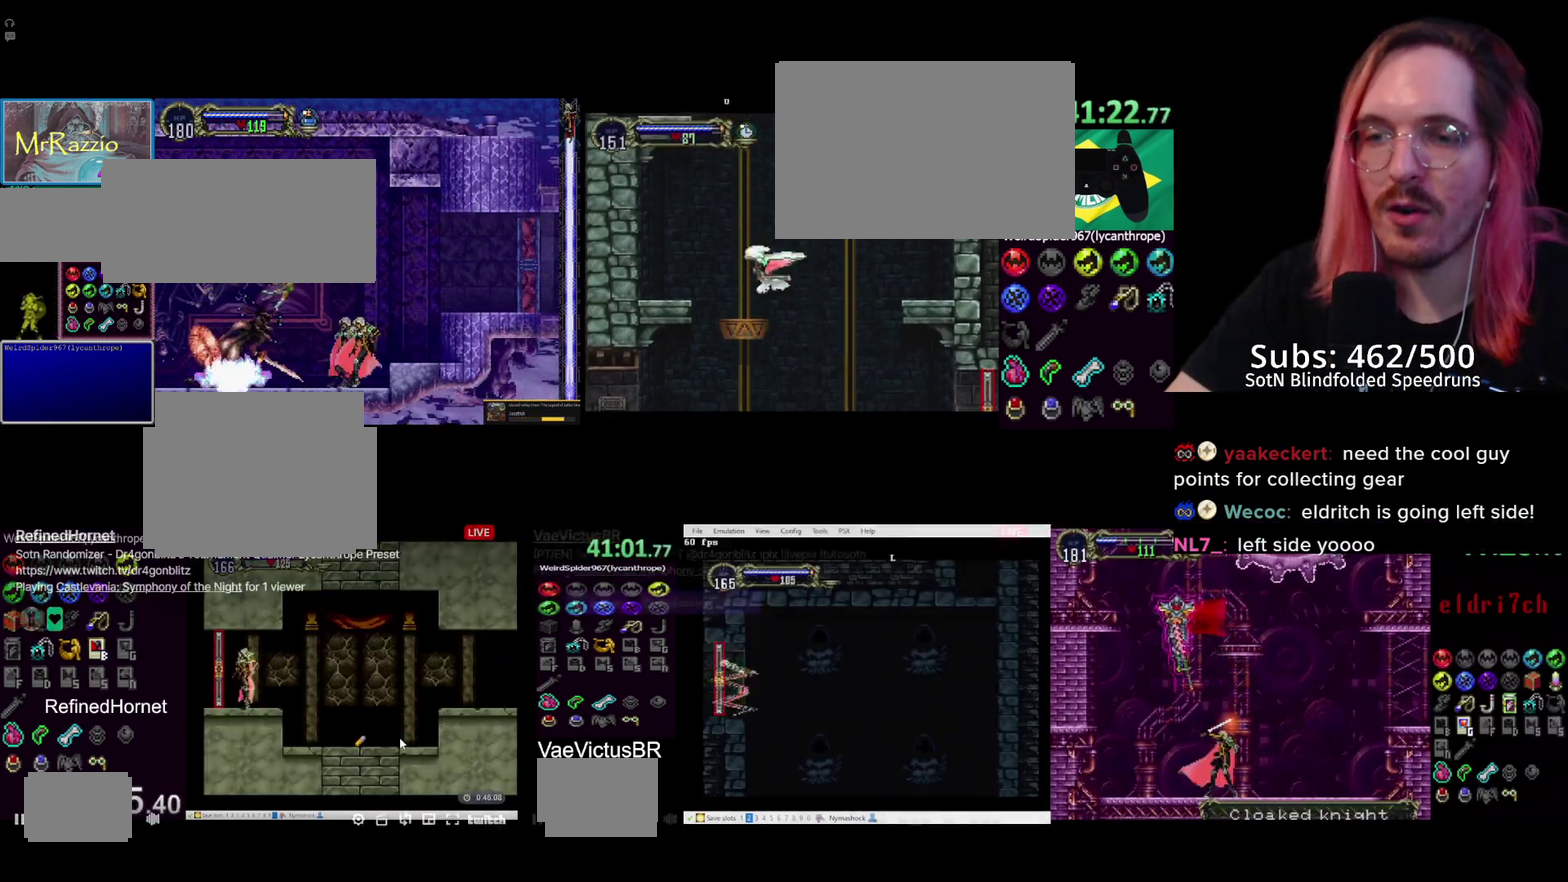
{"buttons": ["CROSS", "DPAD_RIGHT"], "events": [[50, "DPAD_RIGHT", "up"], [367, "CROSS", "down"], [467, "DPAD_RIGHT", "down"]]}
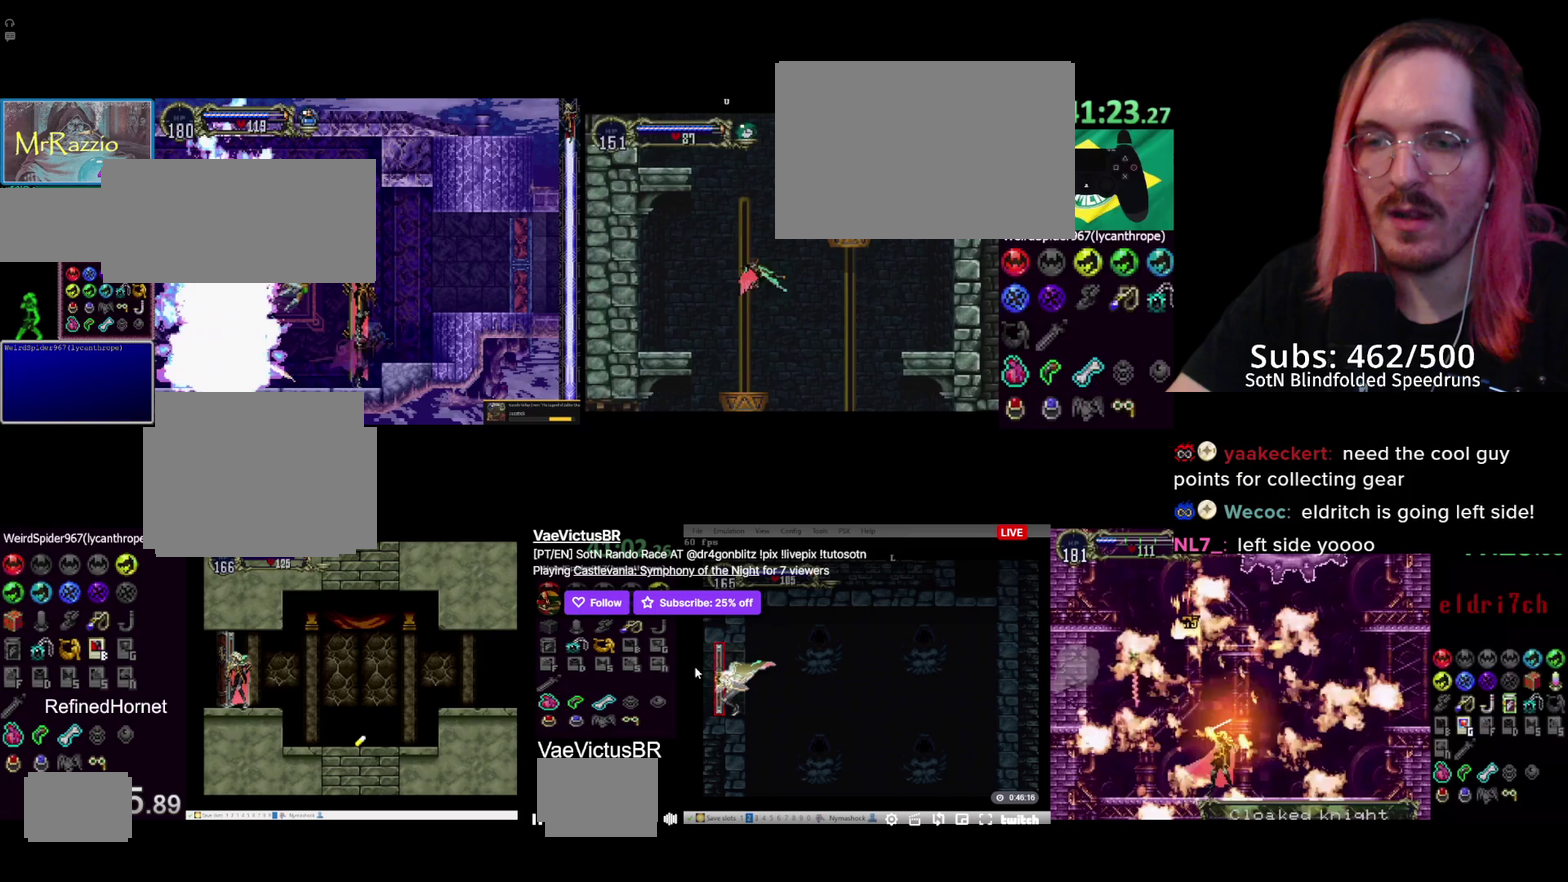
{"buttons": [], "events": [[33, "CROSS", "up"], [83, "CROSS", "down"], [200, "DPAD_DOWN", "down"], [250, "CROSS", "up"], [383, "CROSS", "down"], [400, "R1", "down"], [467, "CROSS", "up"], [467, "R1", "up"], [483, "DPAD_DOWN", "up"], [483, "DPAD_RIGHT", "up"]]}